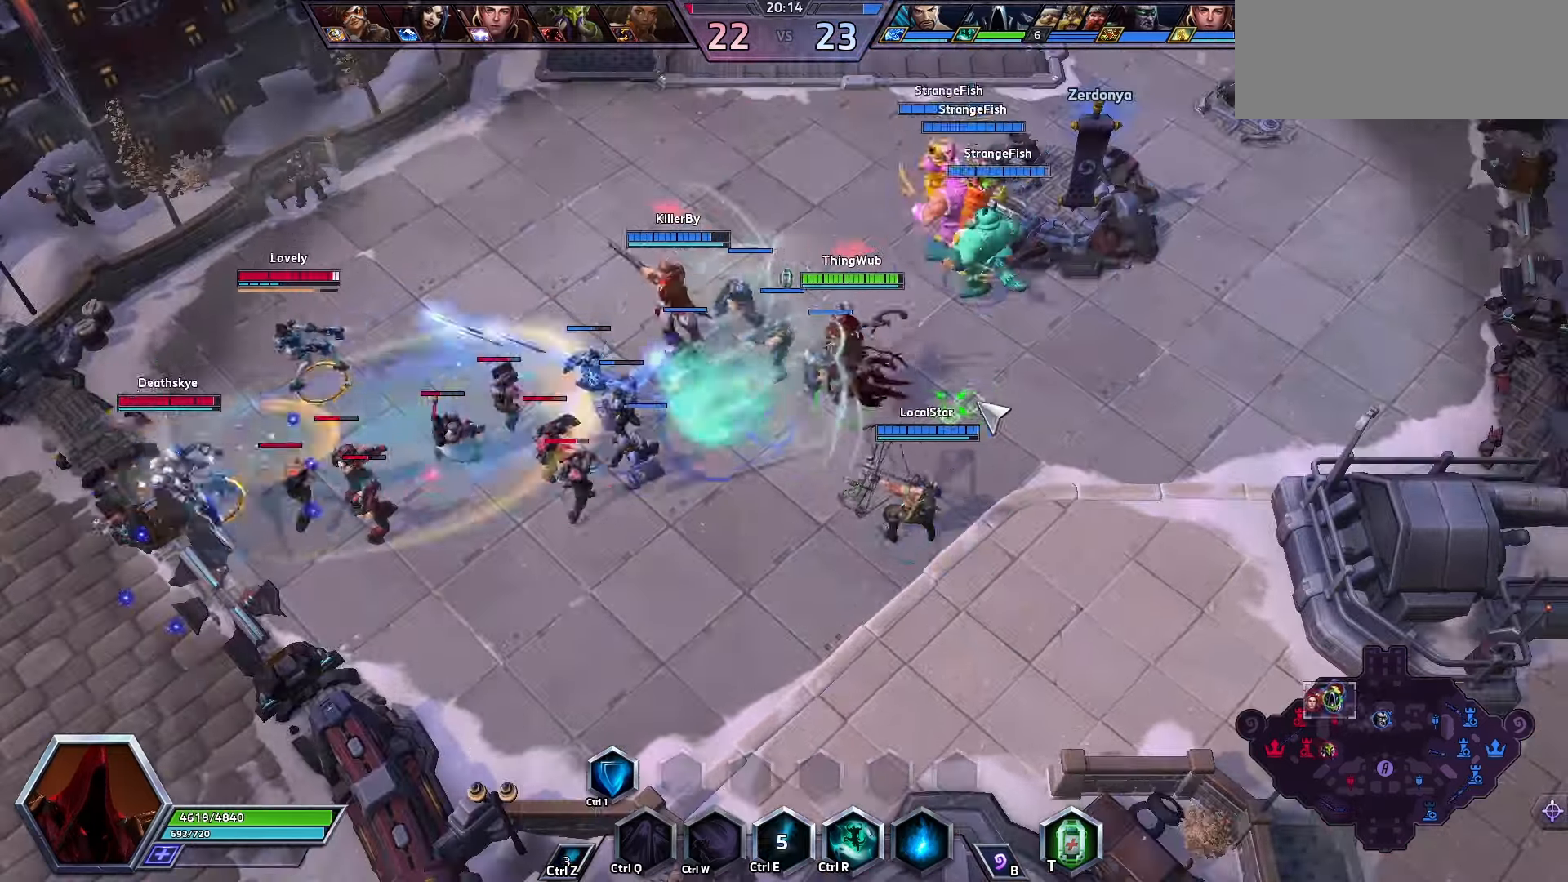
Gameplay with keyboard; each line is a JSON object with the keys held at the frame after it. "events" lists presses ("down") and releases ("up") of ".", "/", "0", "1", "2", "3", "4", "5", "6", "7", "8", "9", "a", "alt_l", "alt_r", "b", "backslash", "backspace", "c", "caps_lock", "comma", "ctrl_l", "ctrl_r", "d", "e", "equals", "f", "g", "h", "i", "j", "k", "l", "lbracket", "m", "minus", "n", "o", "p", "q", "quote", "r", "rbracket", "return", "s", "semicolon", "shift_l", "shift_r", "space", "super", "t", "tab", "tilde", "u", "v", "w", "x", "y" and "z" between this image and that frame as [ms after this image, input, new state], when the widget could be followed in between. No other keys are recorded. Mouse input is not recorded.
{"keys": [], "events": []}
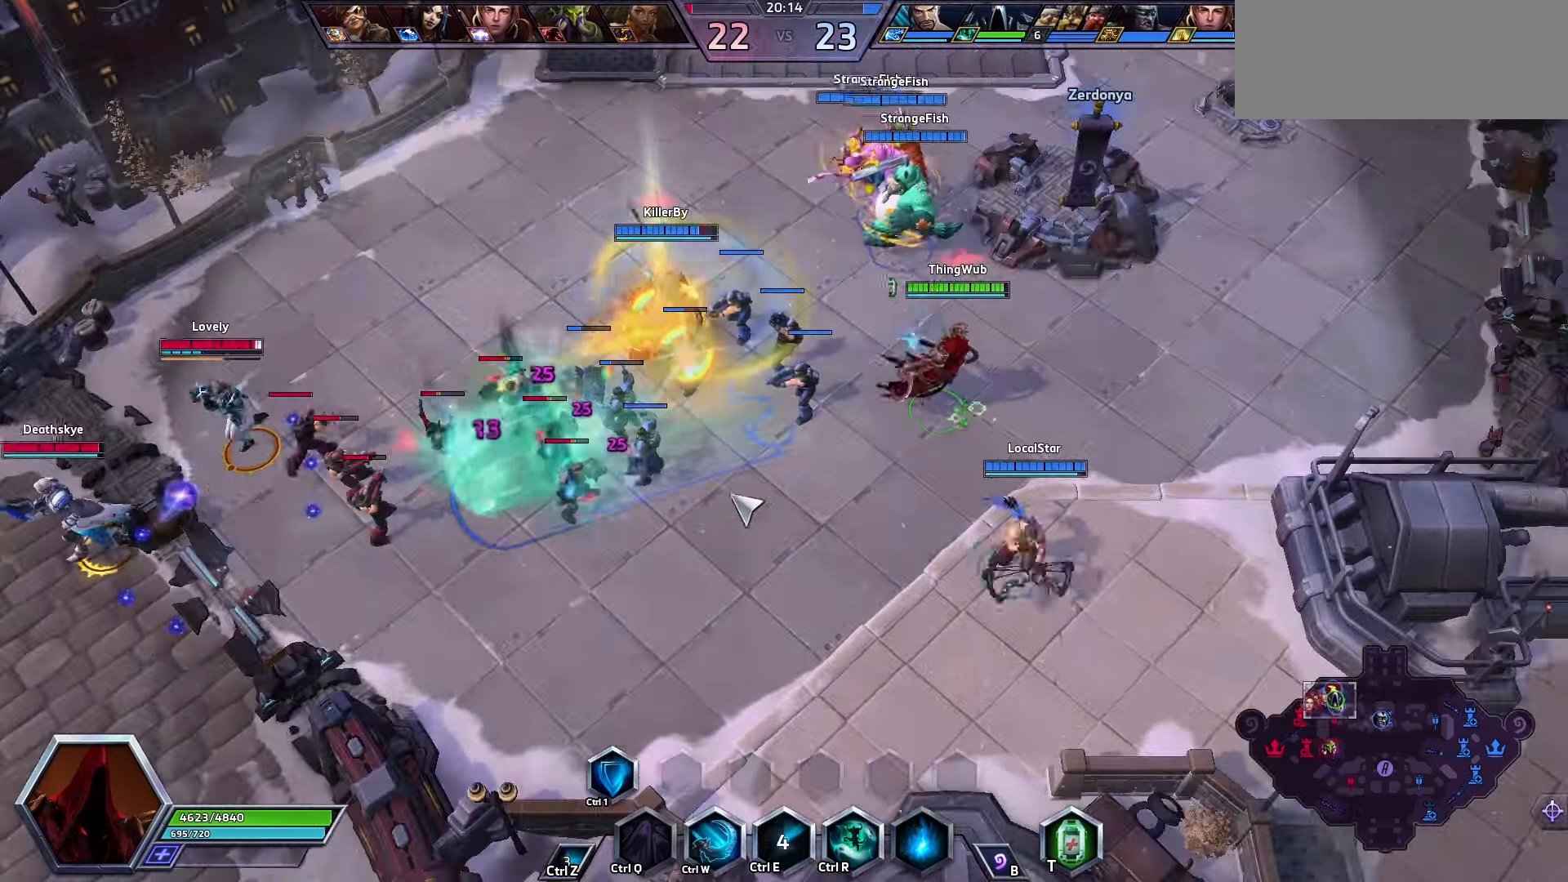
{"keys": [], "events": []}
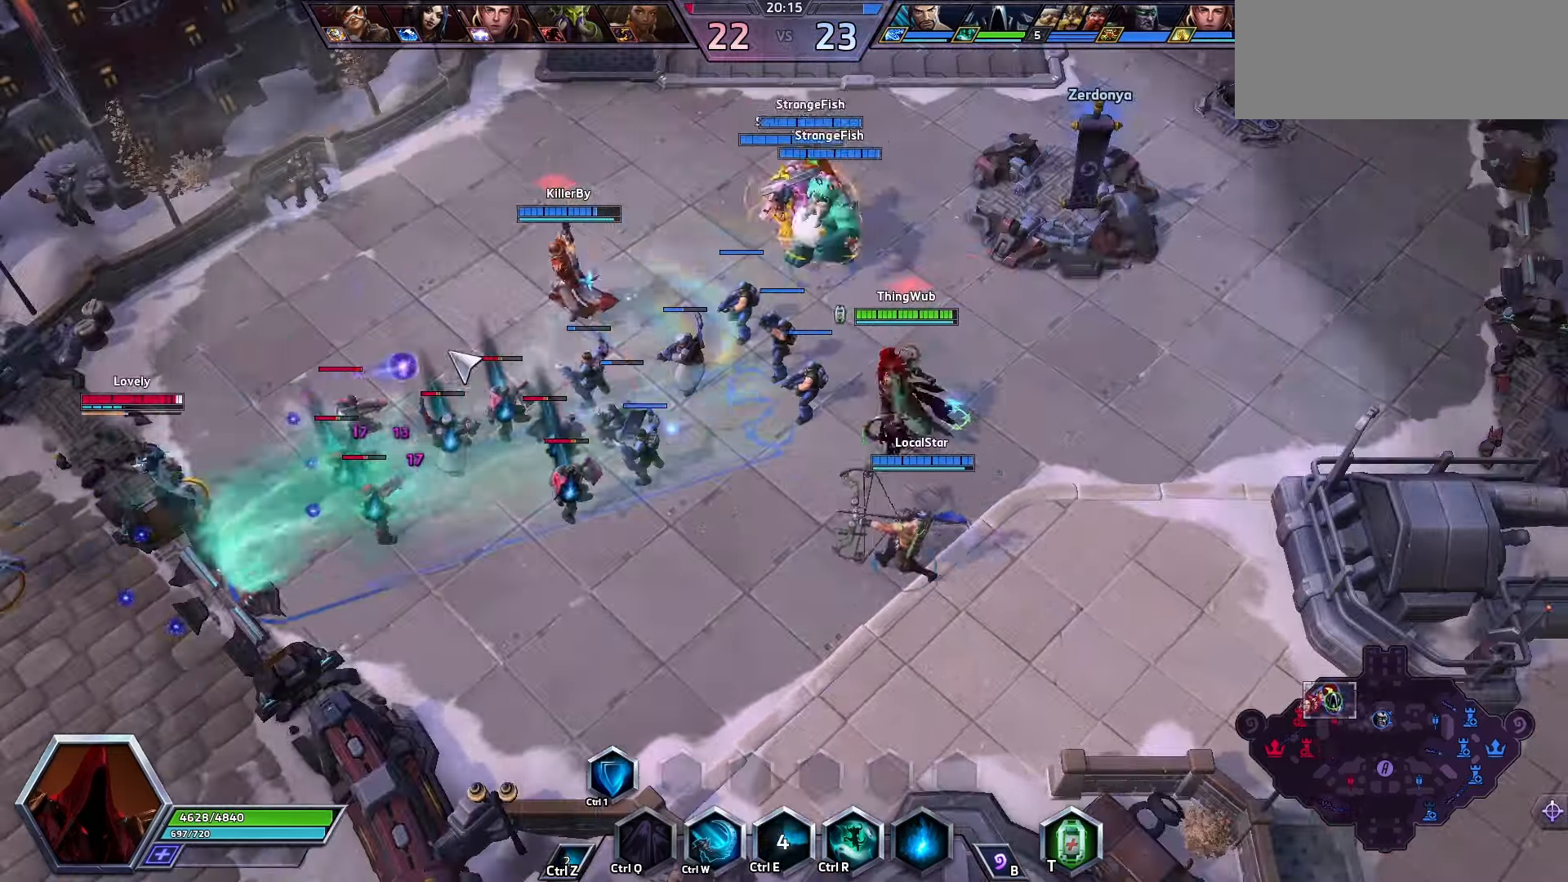
{"keys": [], "events": [[66, "ctrl_l", "down"], [100, "w", "down"], [200, "ctrl_l", "up"], [266, "w", "up"]]}
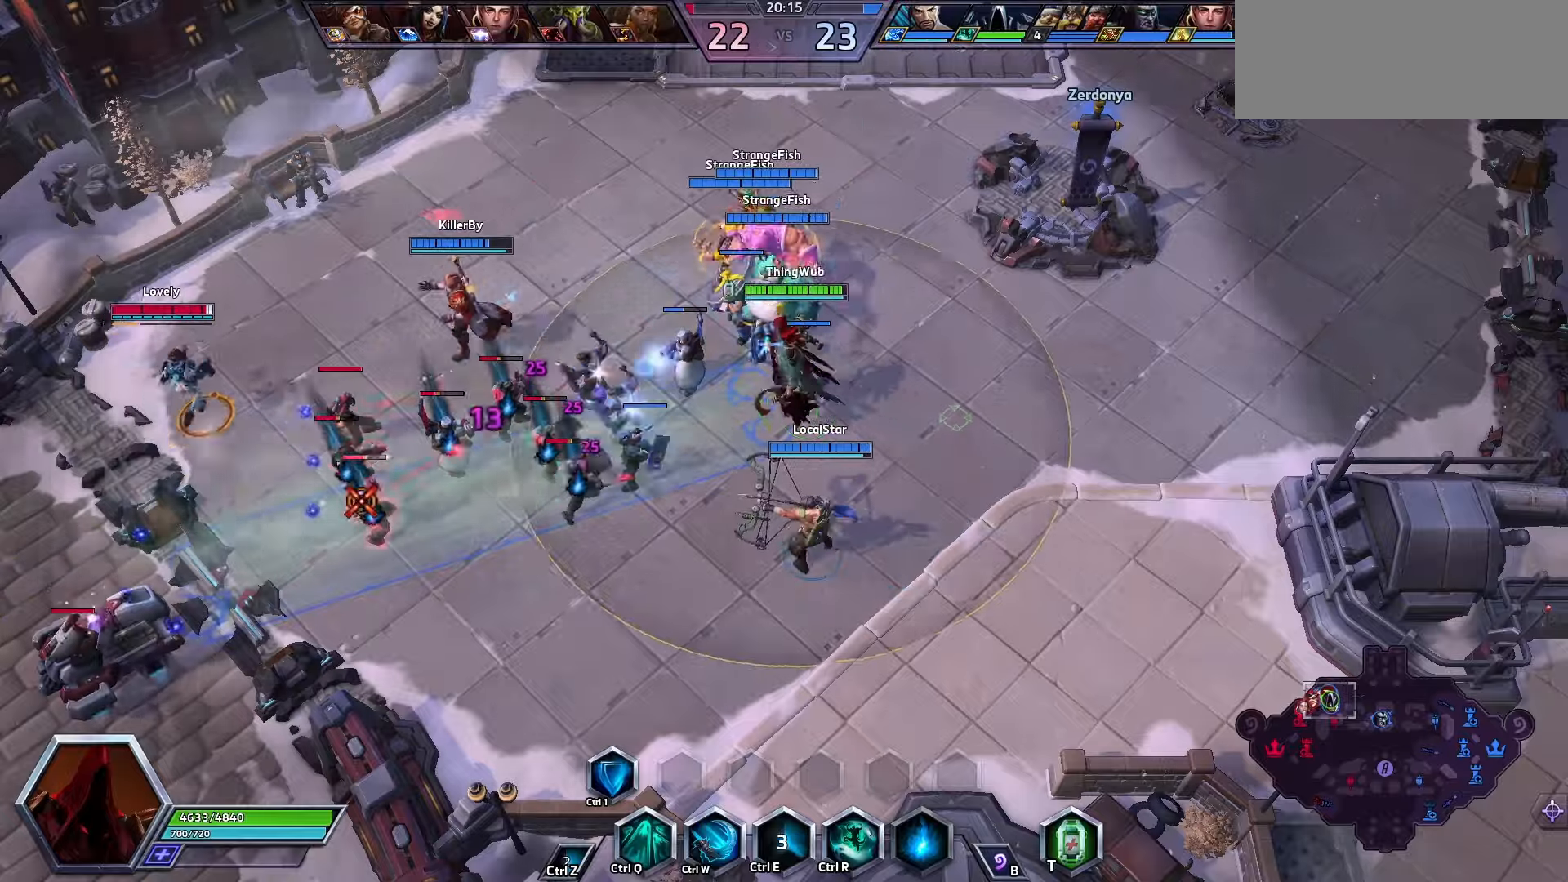
{"keys": [], "events": []}
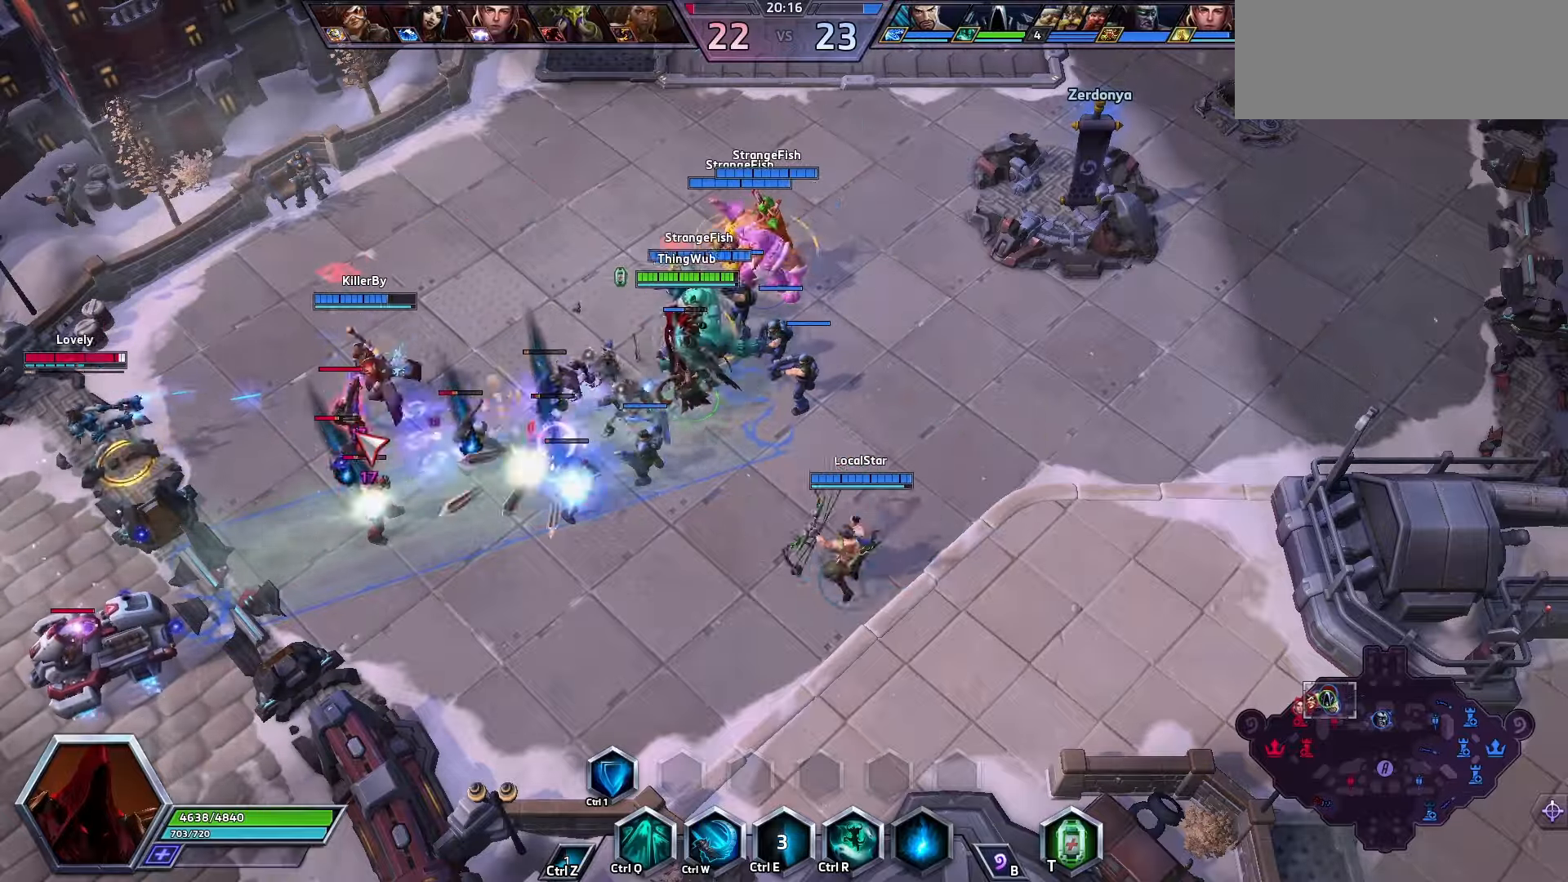
{"keys": [], "events": []}
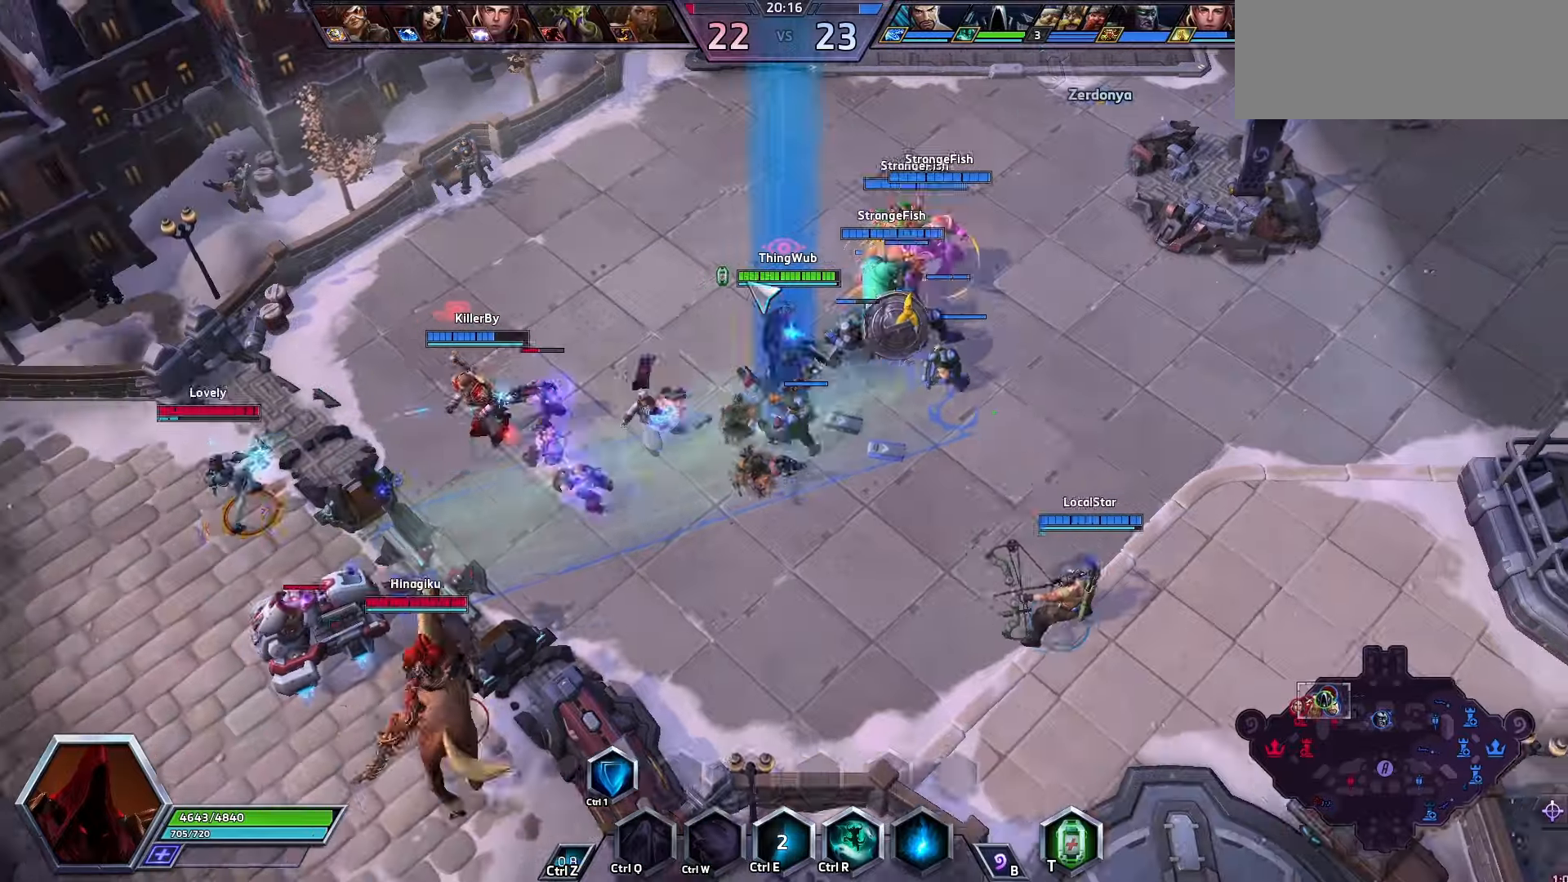
{"keys": [], "events": [[33, "space", "down"], [166, "space", "up"]]}
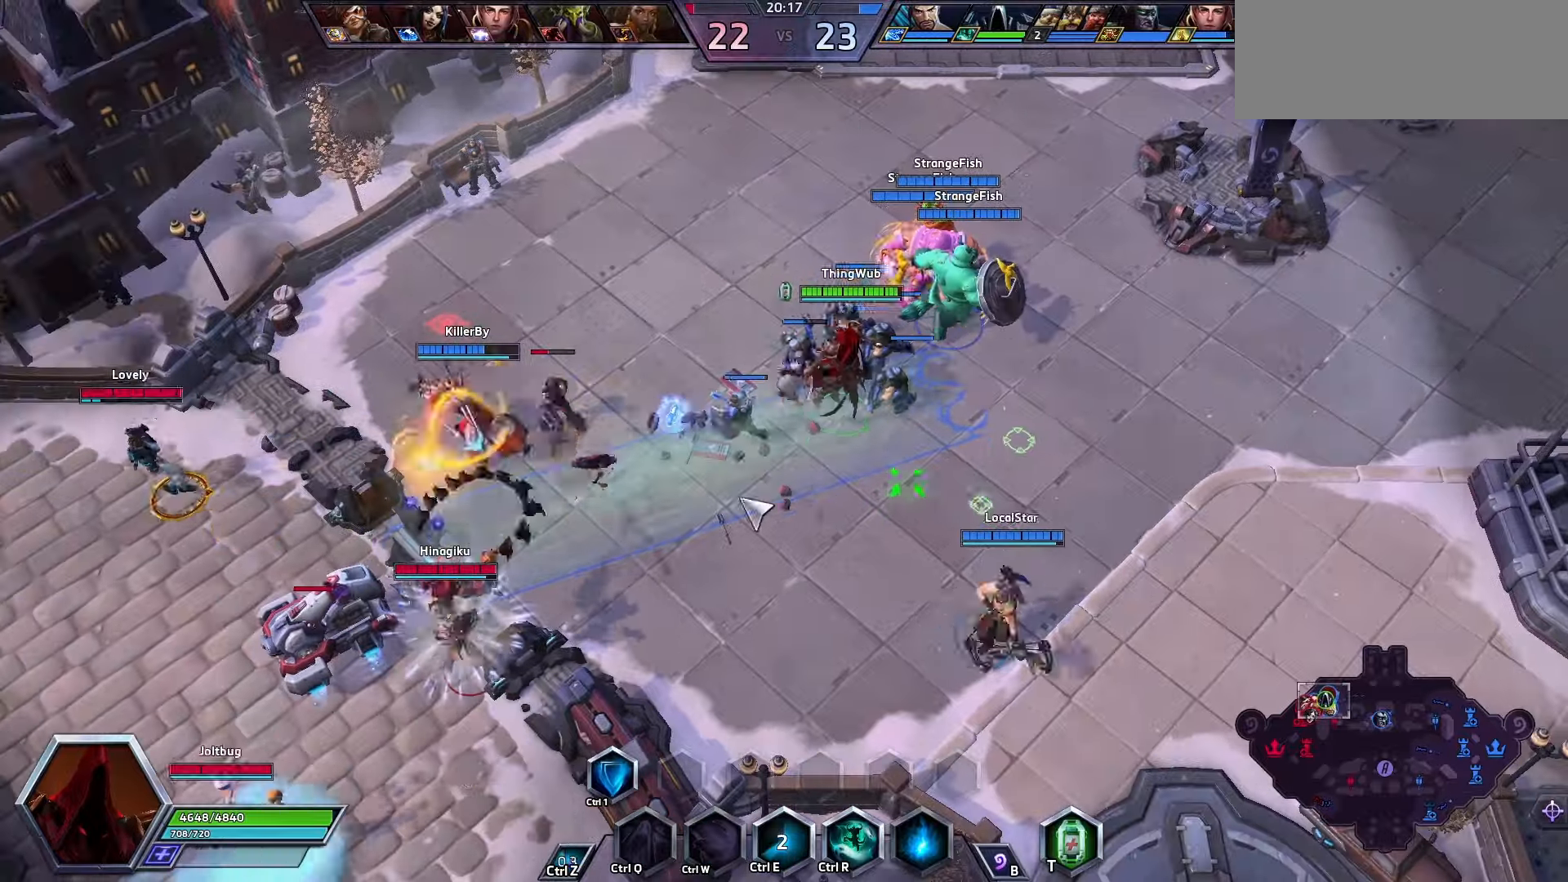
{"keys": [], "events": []}
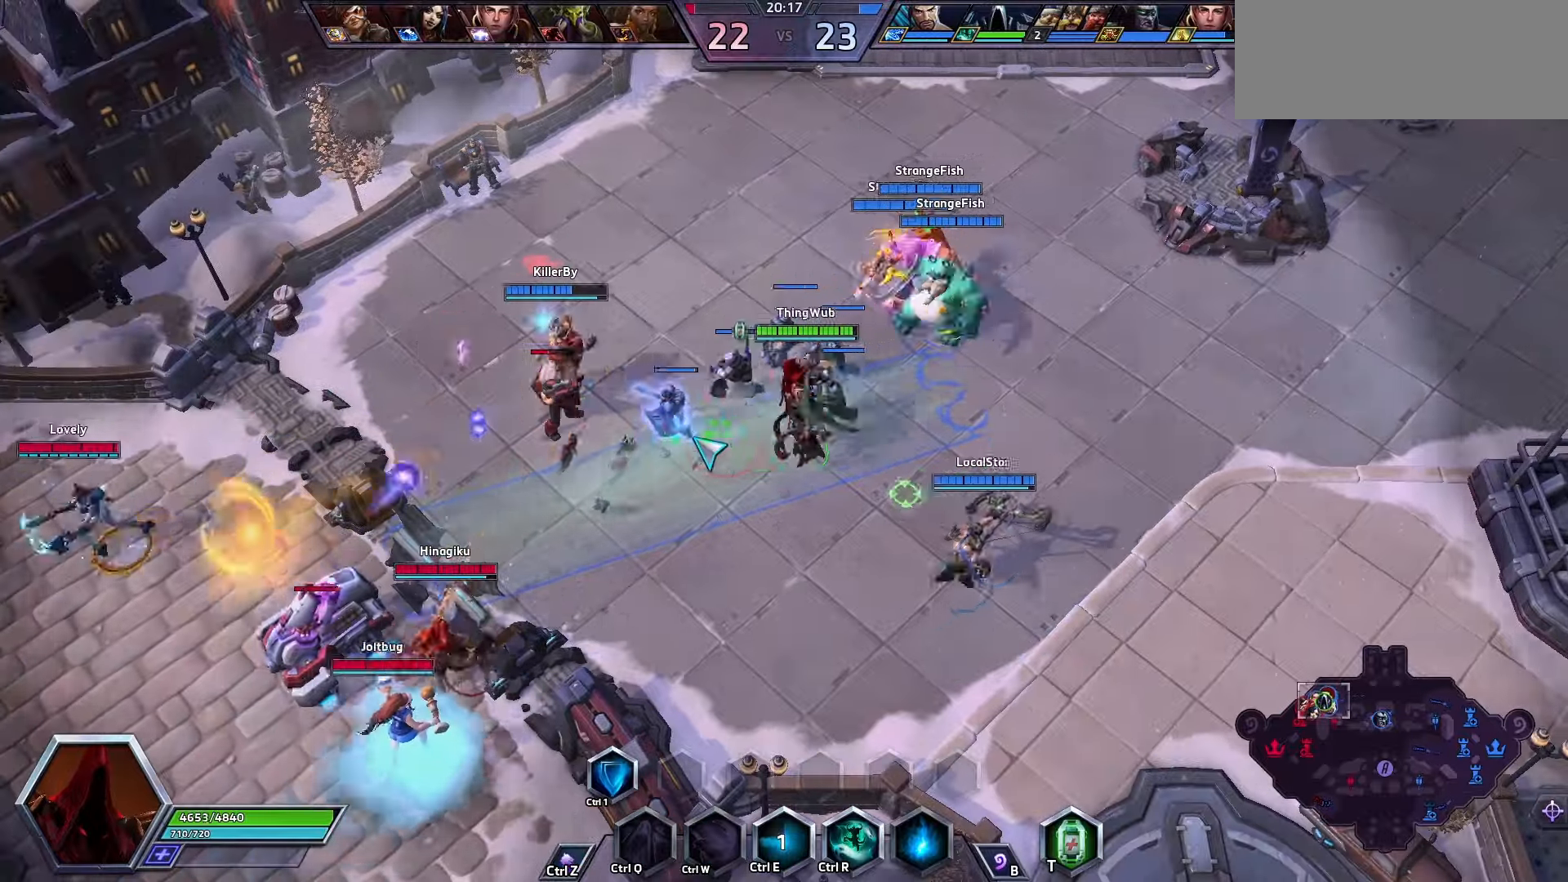
{"keys": [], "events": [[333, "space", "down"], [400, "space", "up"]]}
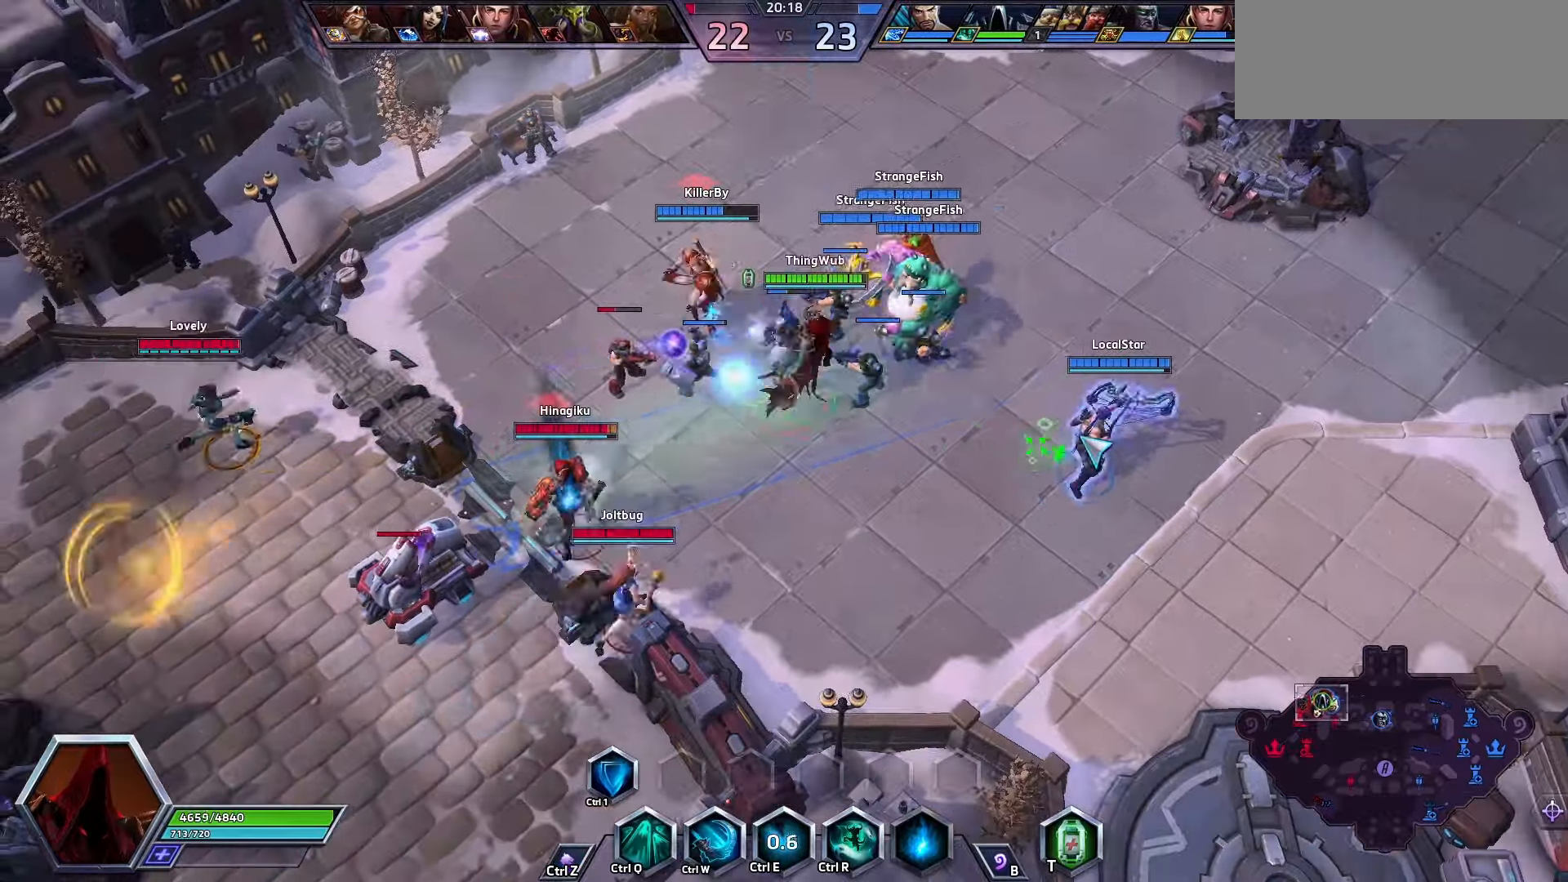
{"keys": ["space"], "events": [[266, "space", "down"]]}
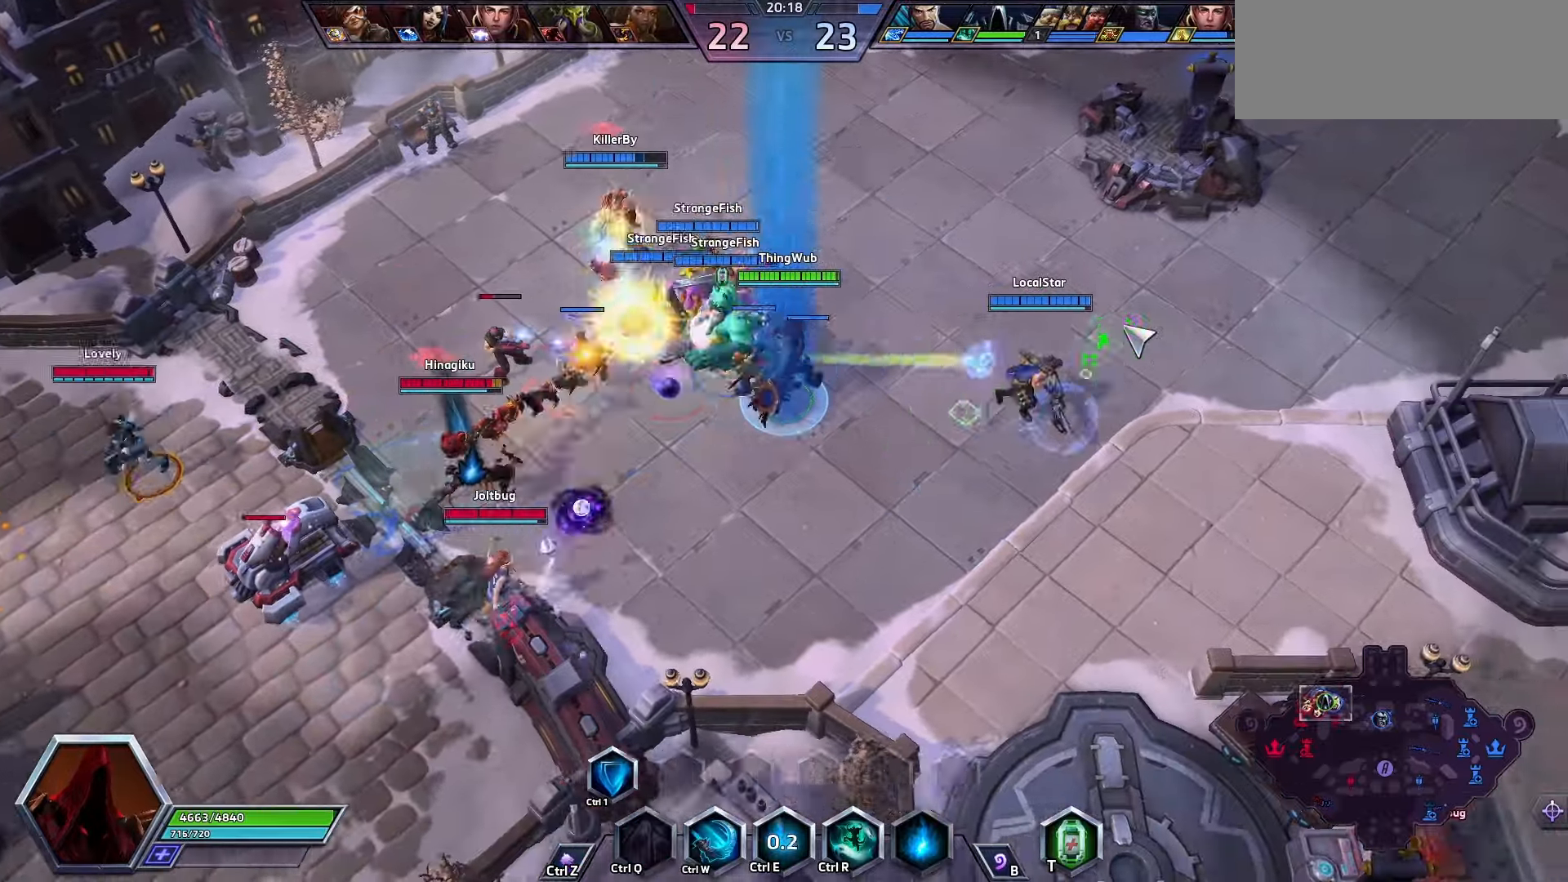
{"keys": ["space"], "events": []}
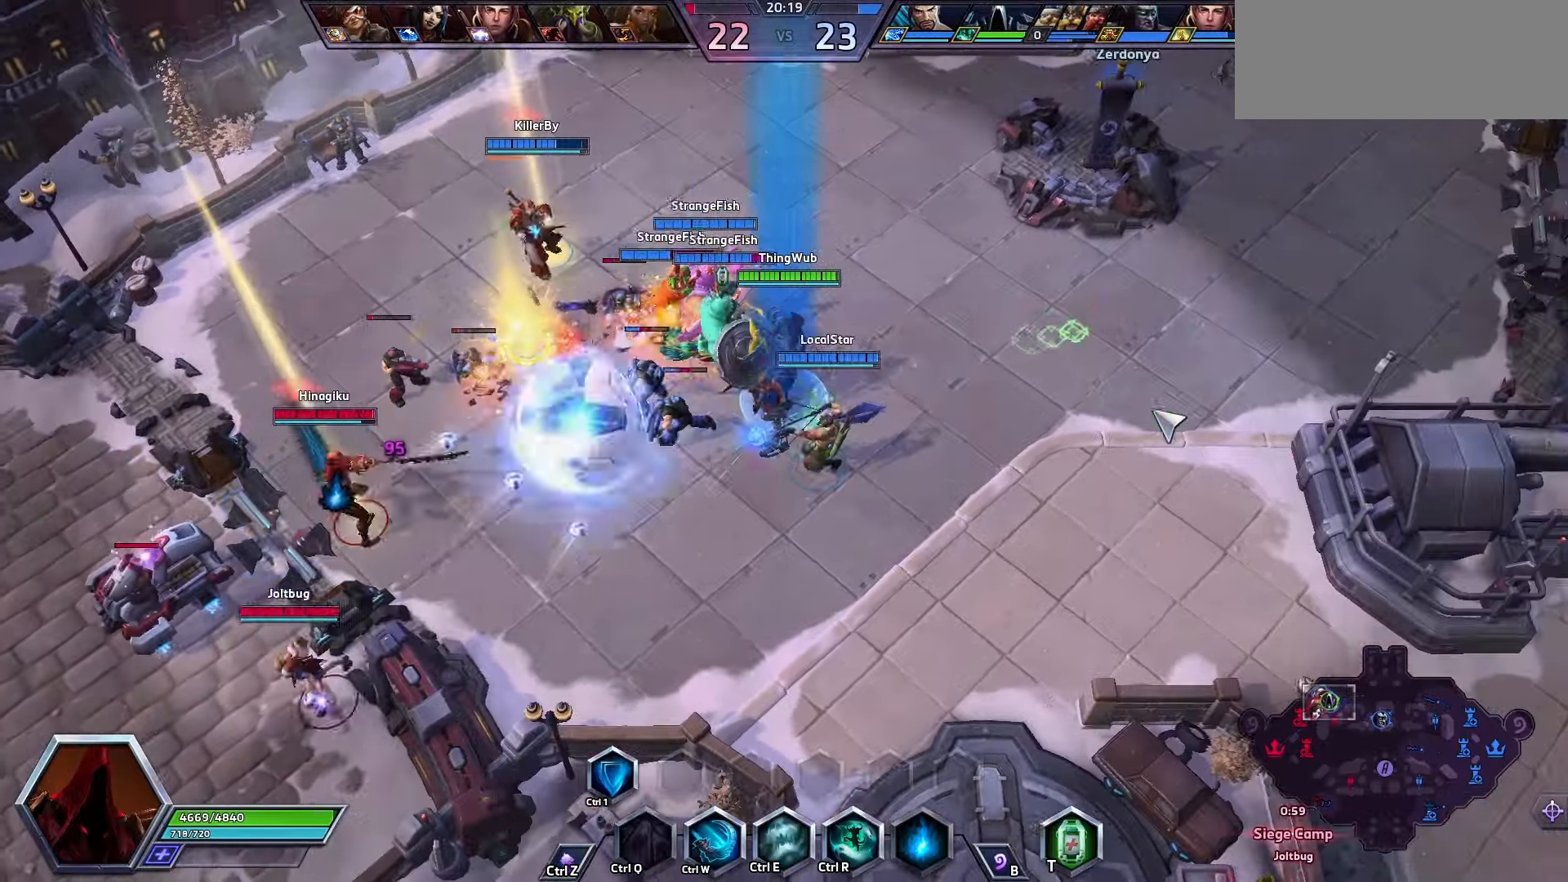
{"keys": [], "events": [[100, "space", "up"]]}
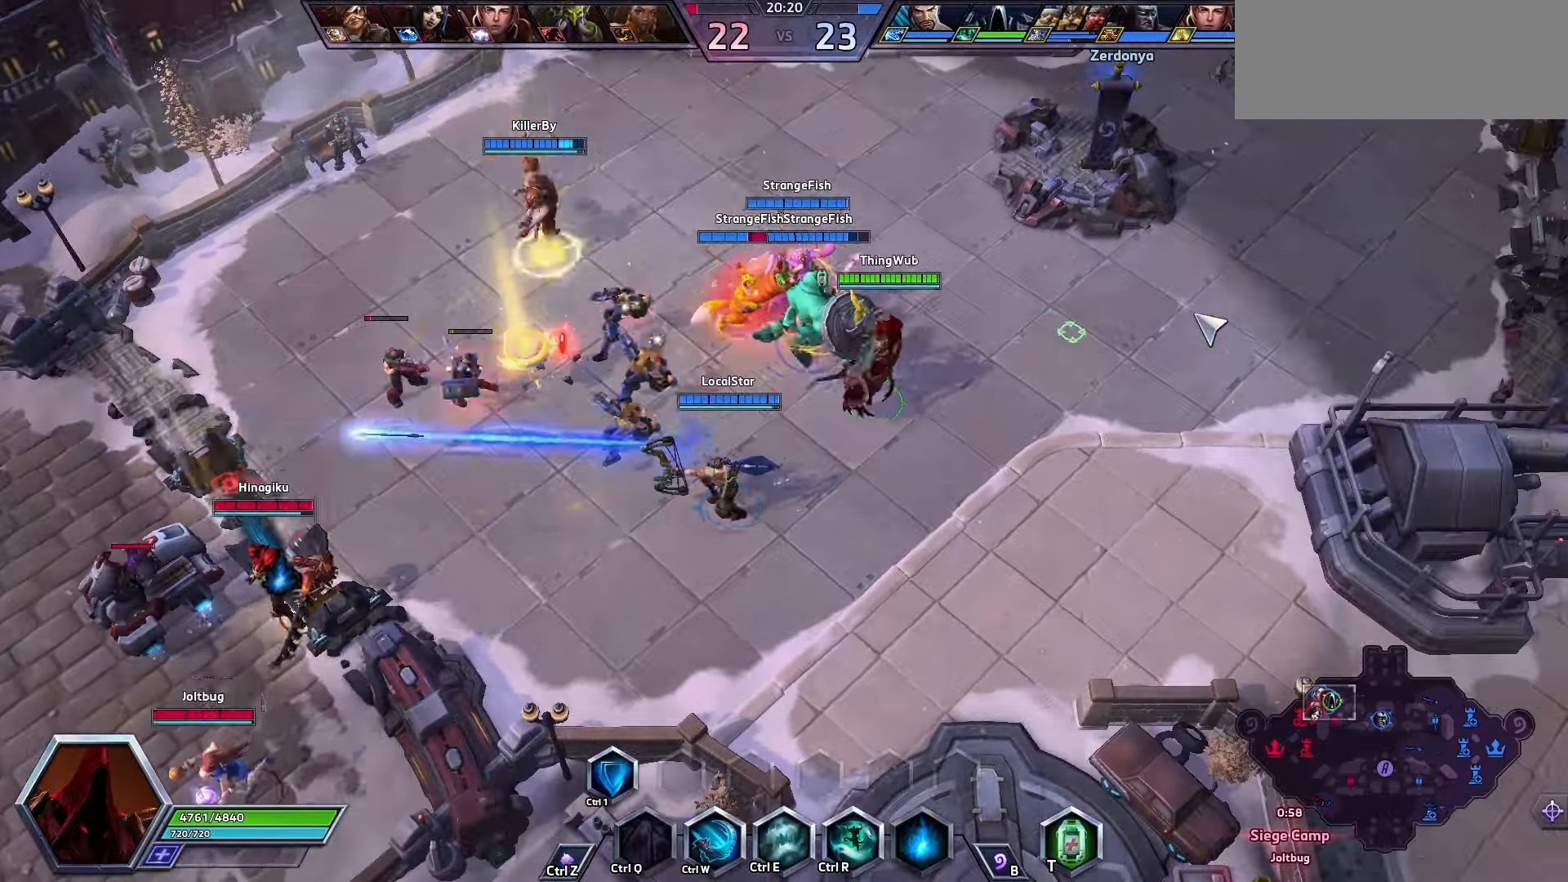
{"keys": [], "events": []}
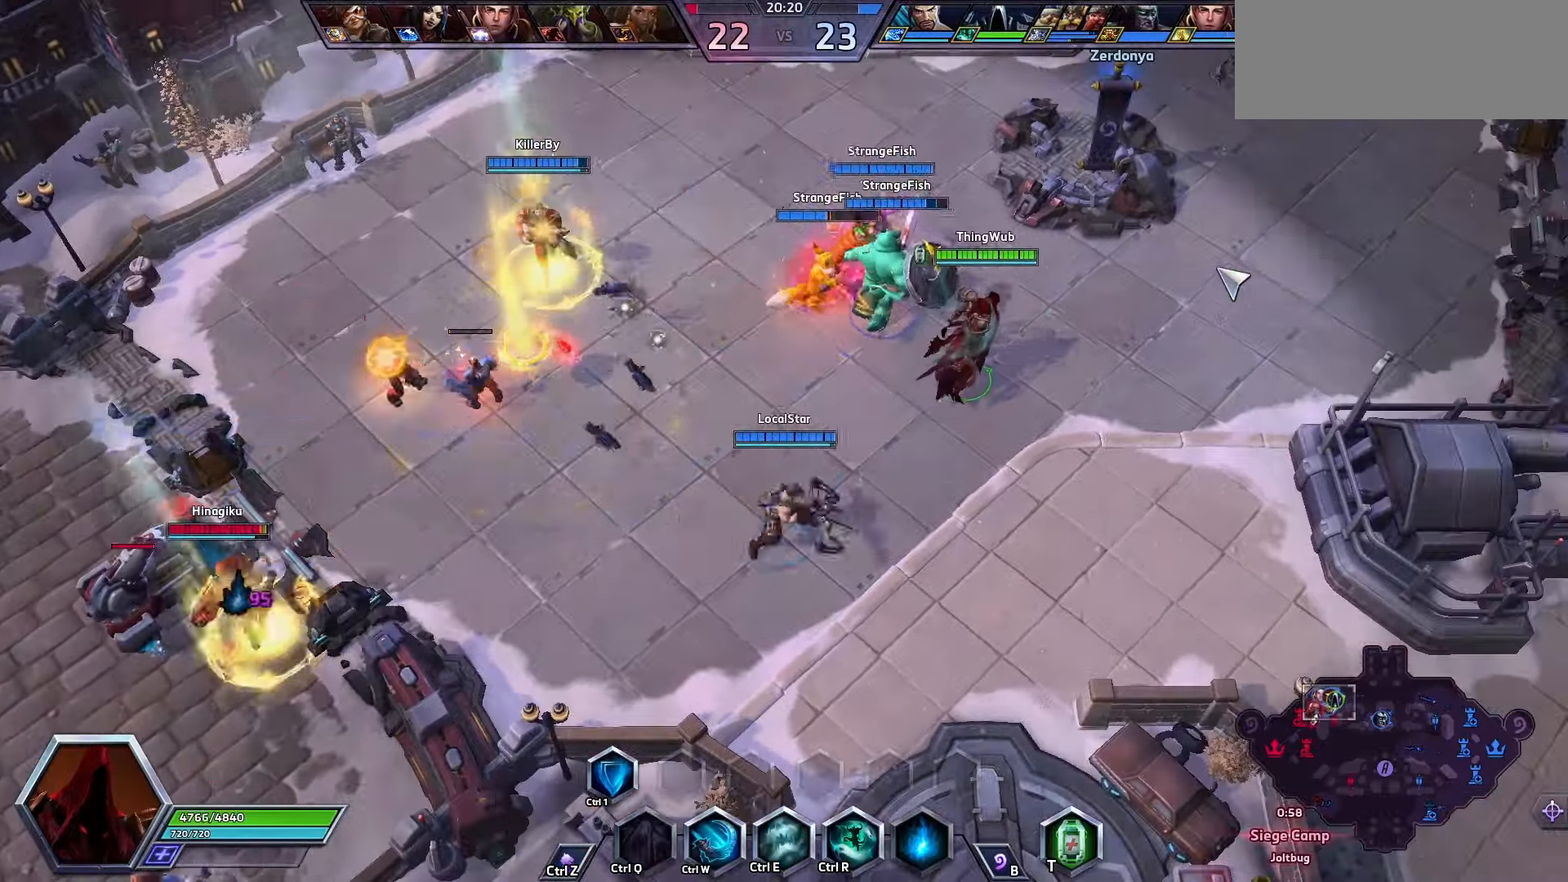
{"keys": ["shift_l", "z"], "events": [[133, "space", "down"], [433, "shift_l", "down"], [433, "z", "down"], [500, "space", "up"]]}
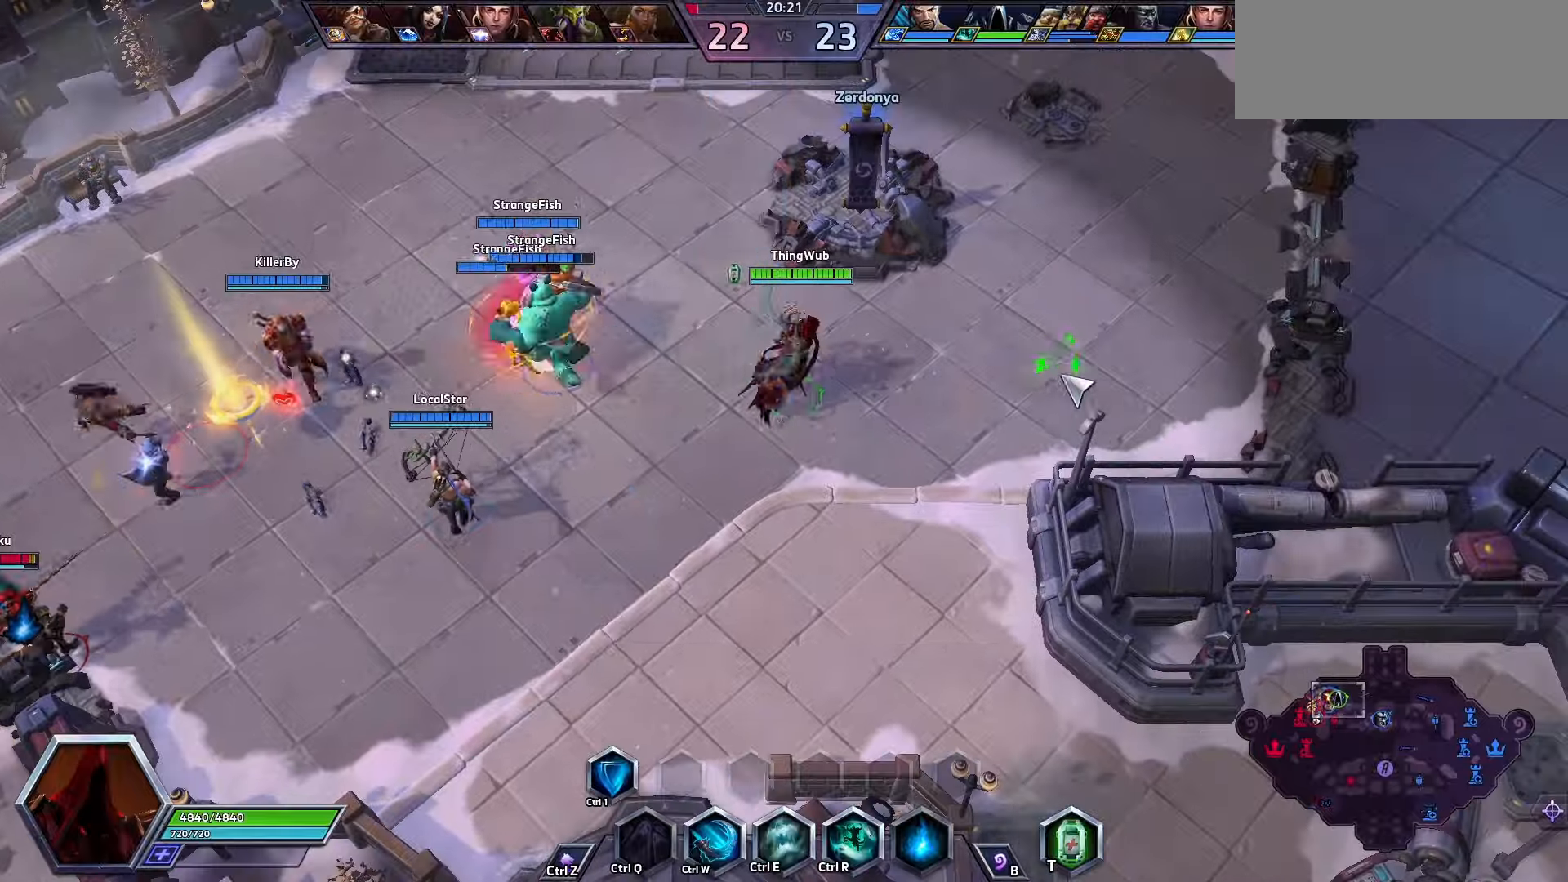
{"keys": [], "events": [[300, "shift_l", "up"], [300, "z", "up"]]}
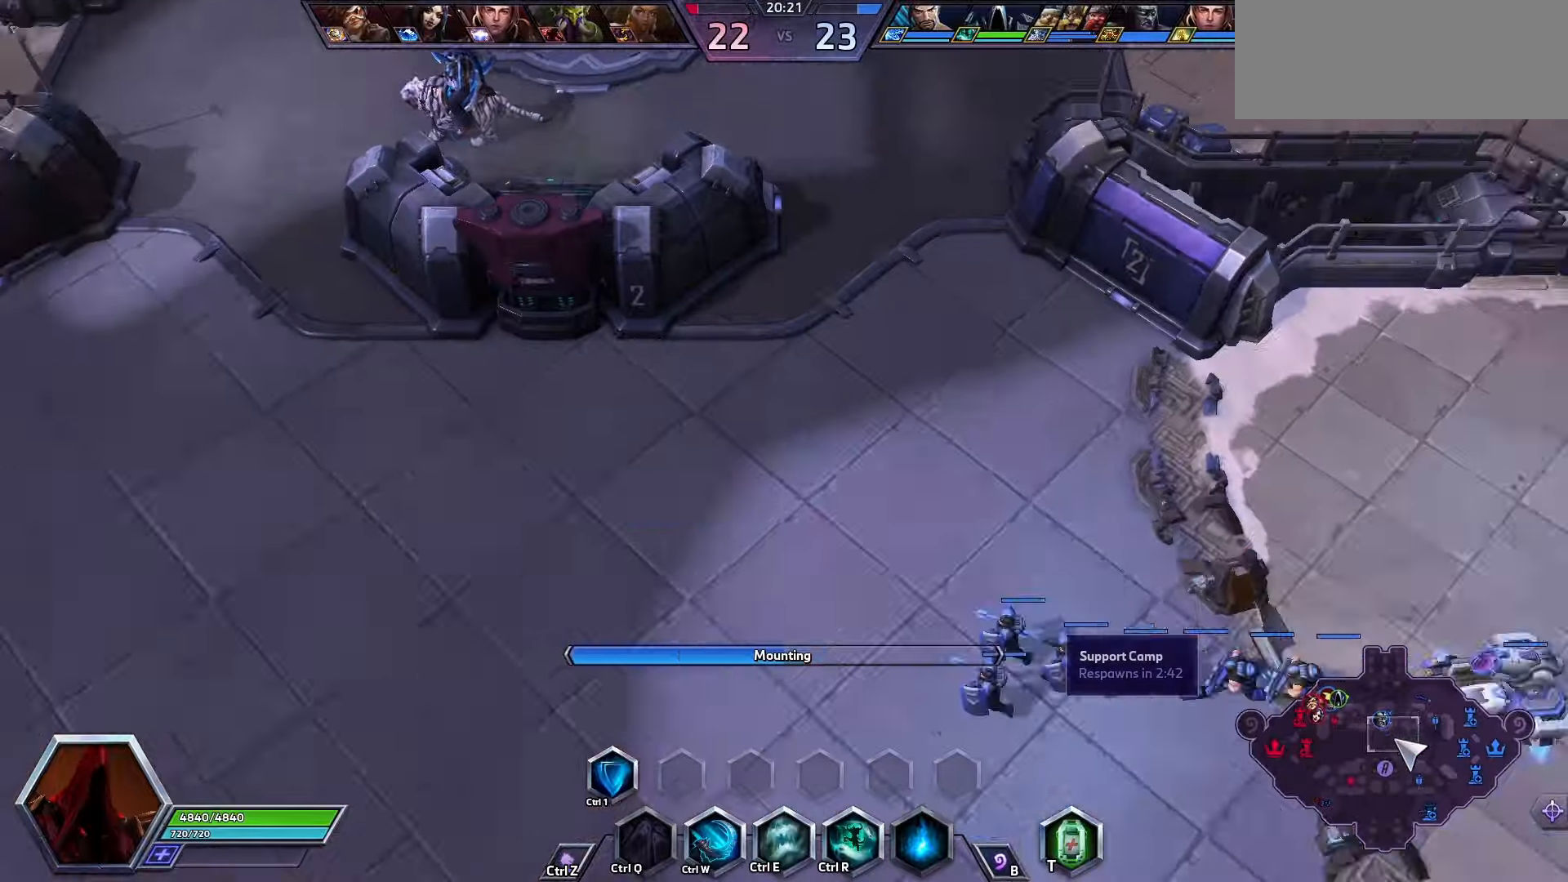
{"keys": ["space"], "events": [[500, "space", "down"]]}
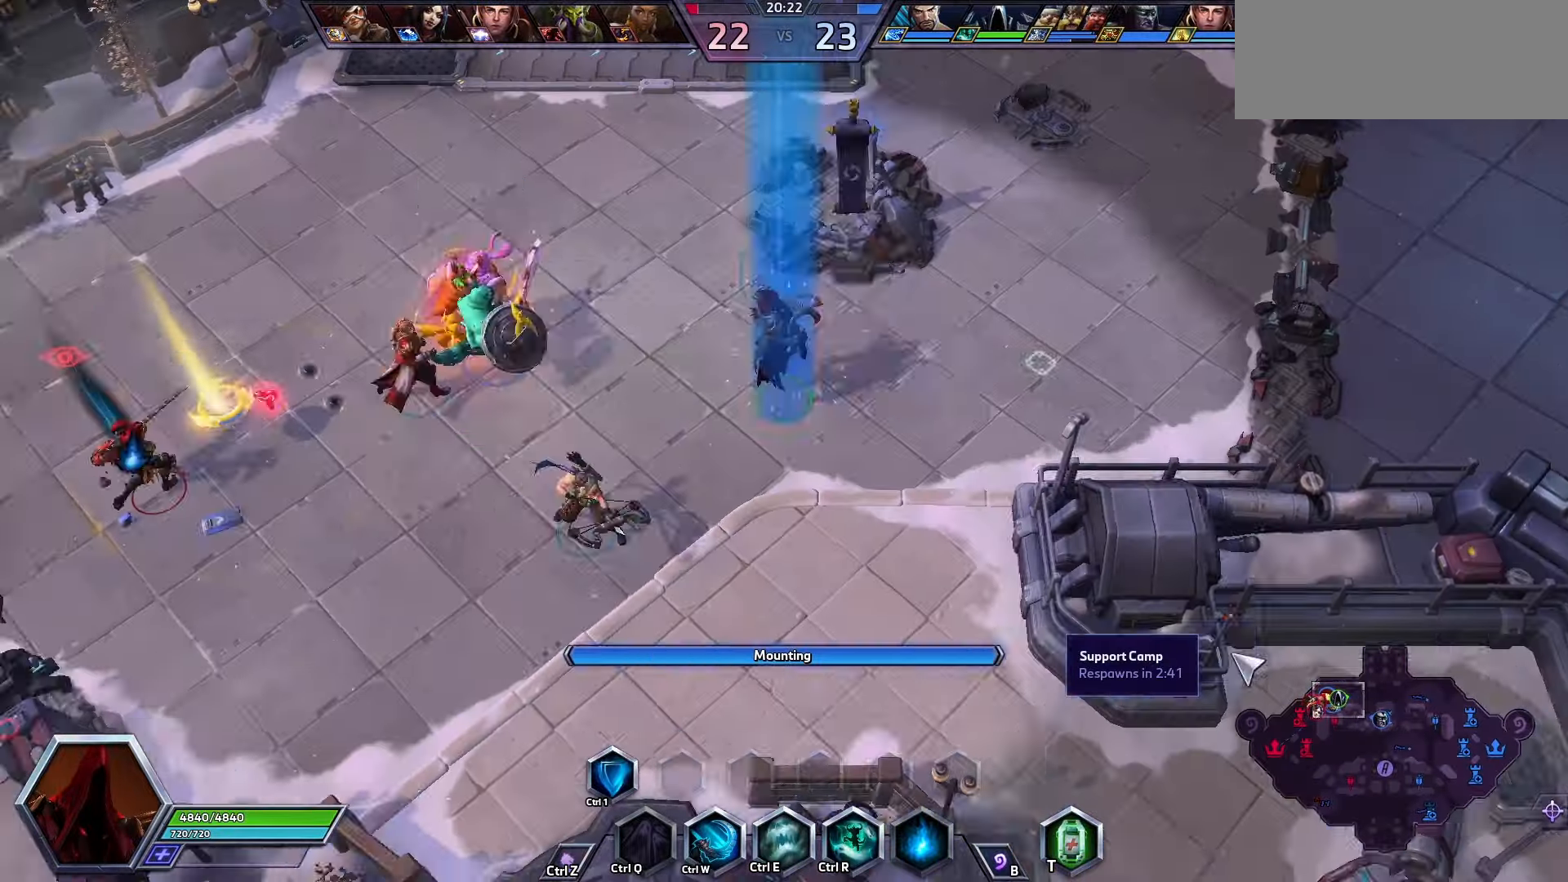
{"keys": [], "events": [[400, "space", "up"]]}
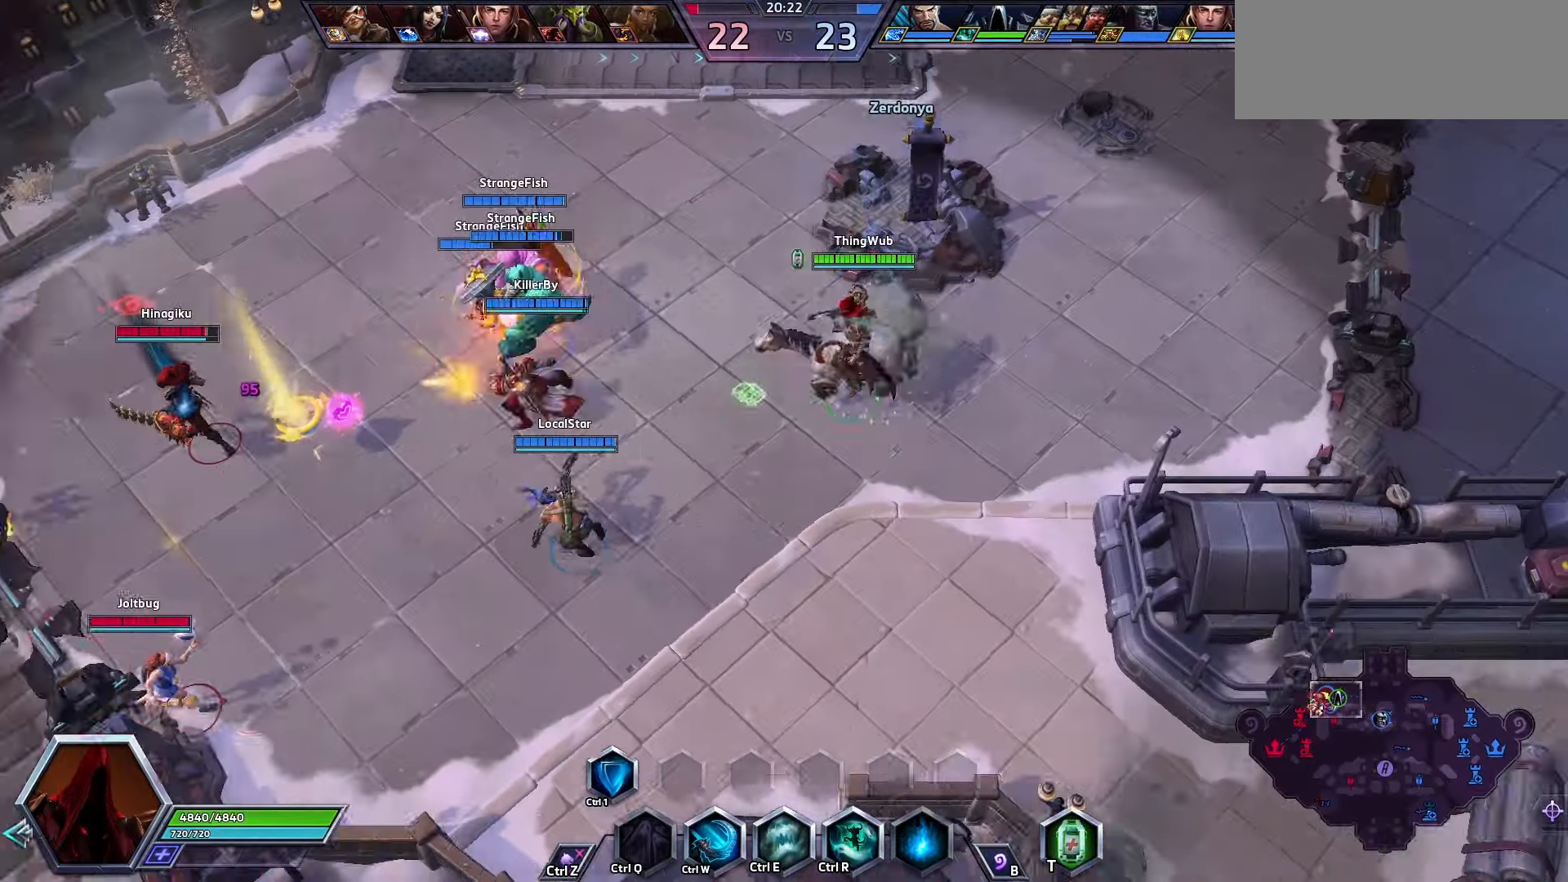
{"keys": [], "events": []}
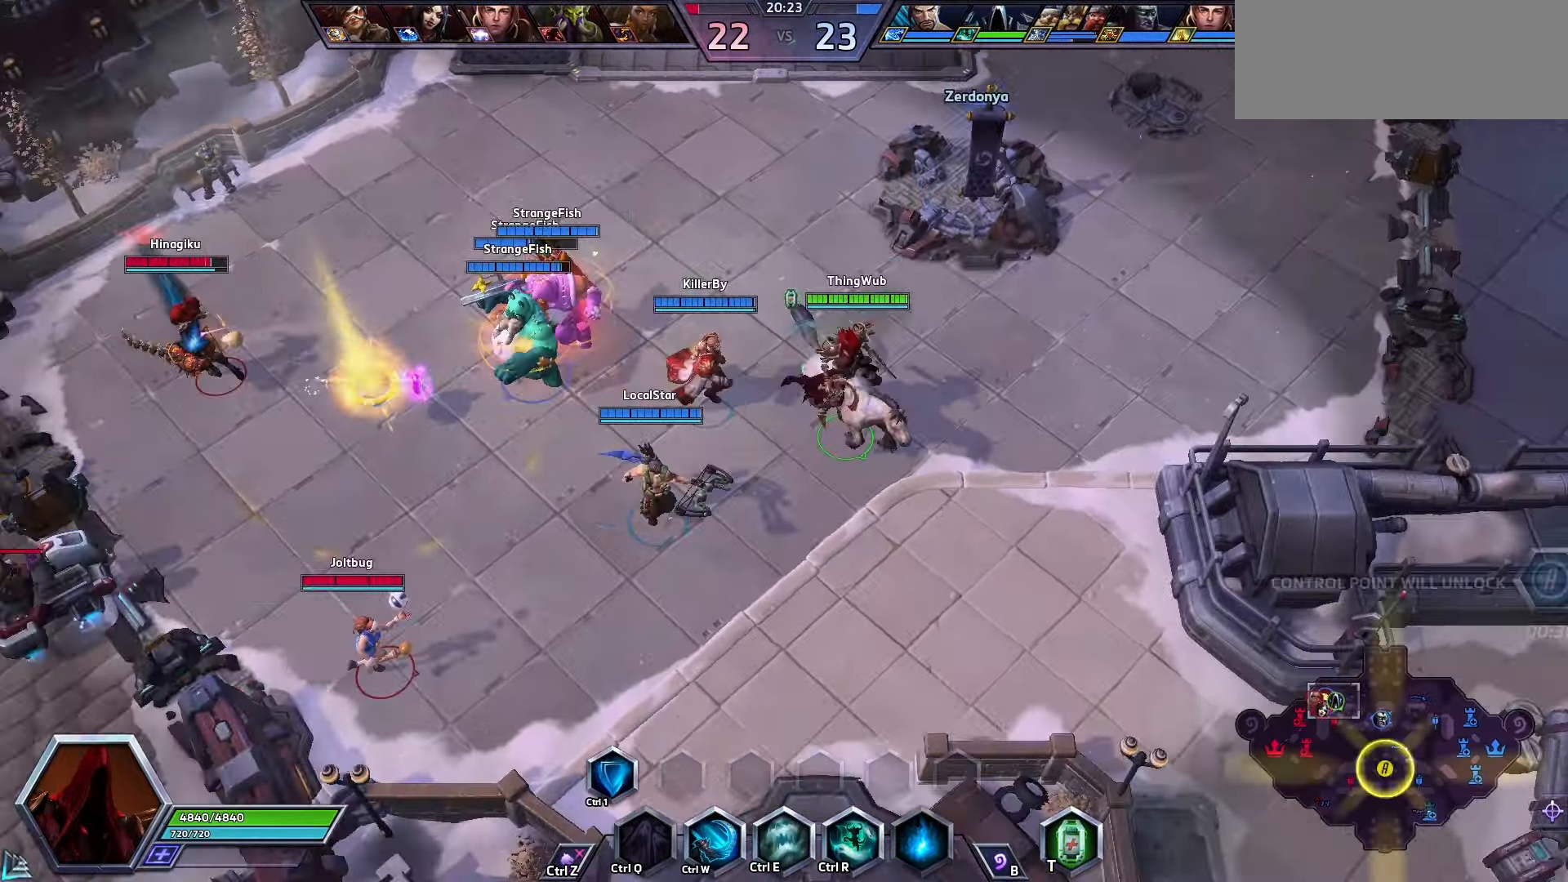
{"keys": [], "events": []}
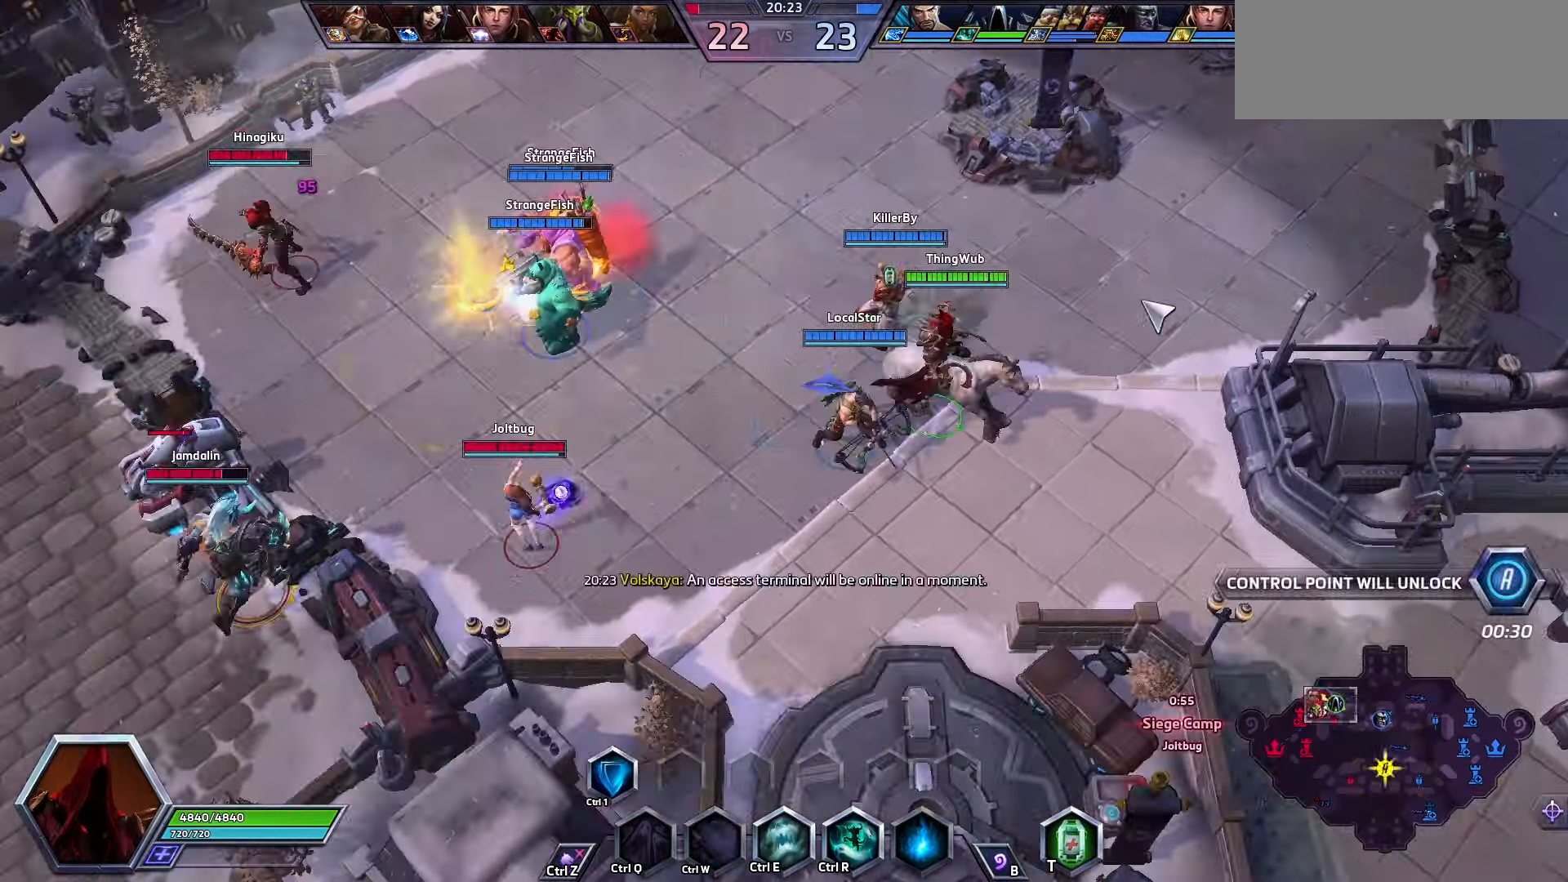
{"keys": [], "events": []}
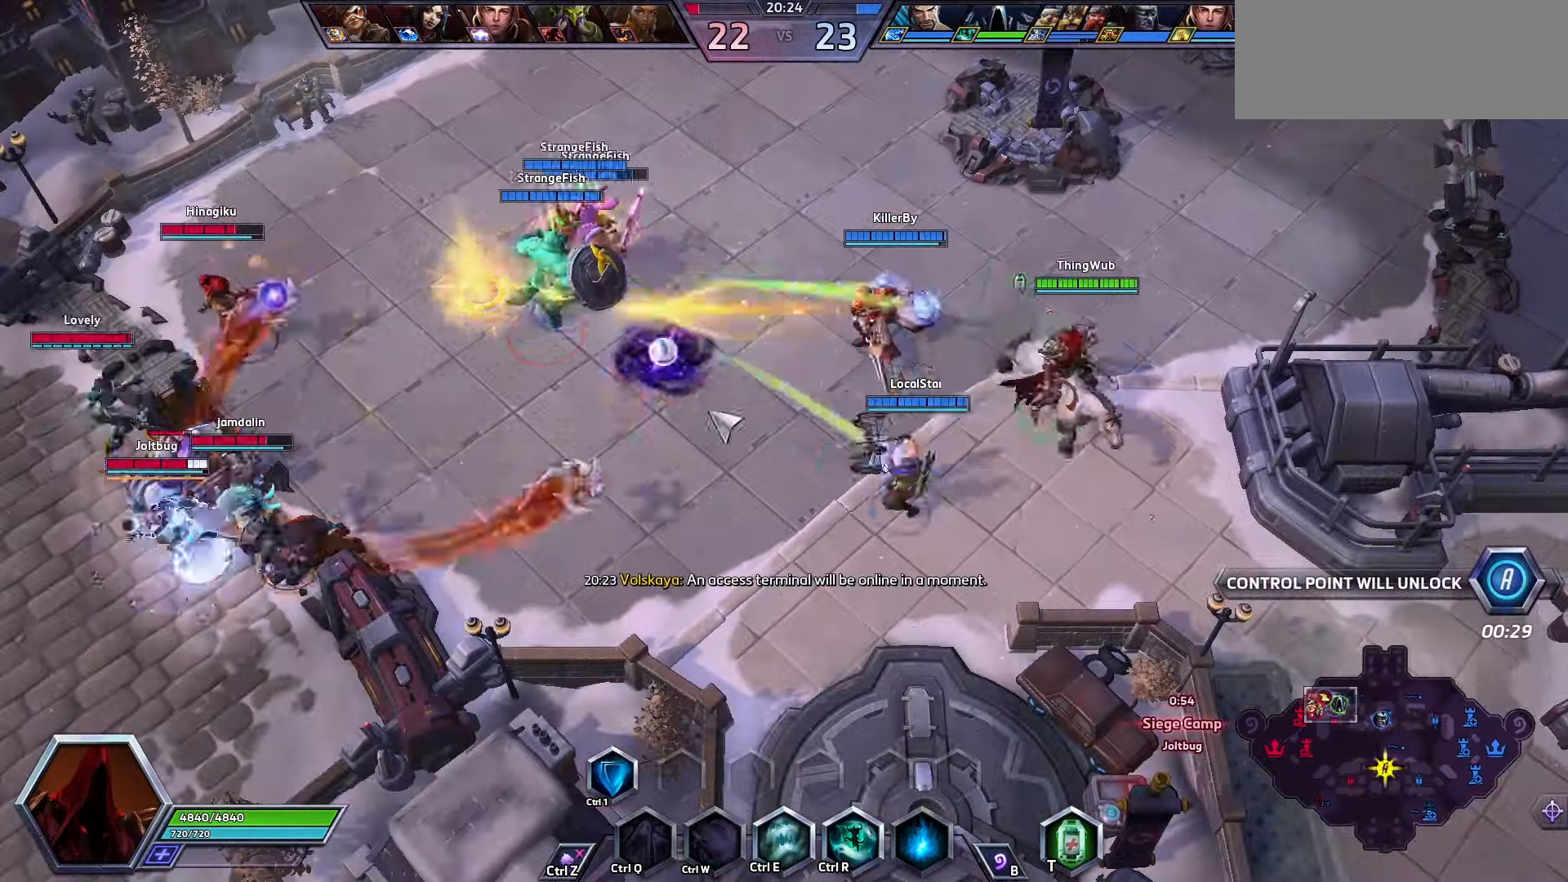
{"keys": [], "events": [[100, "v", "down"], [167, "v", "up"]]}
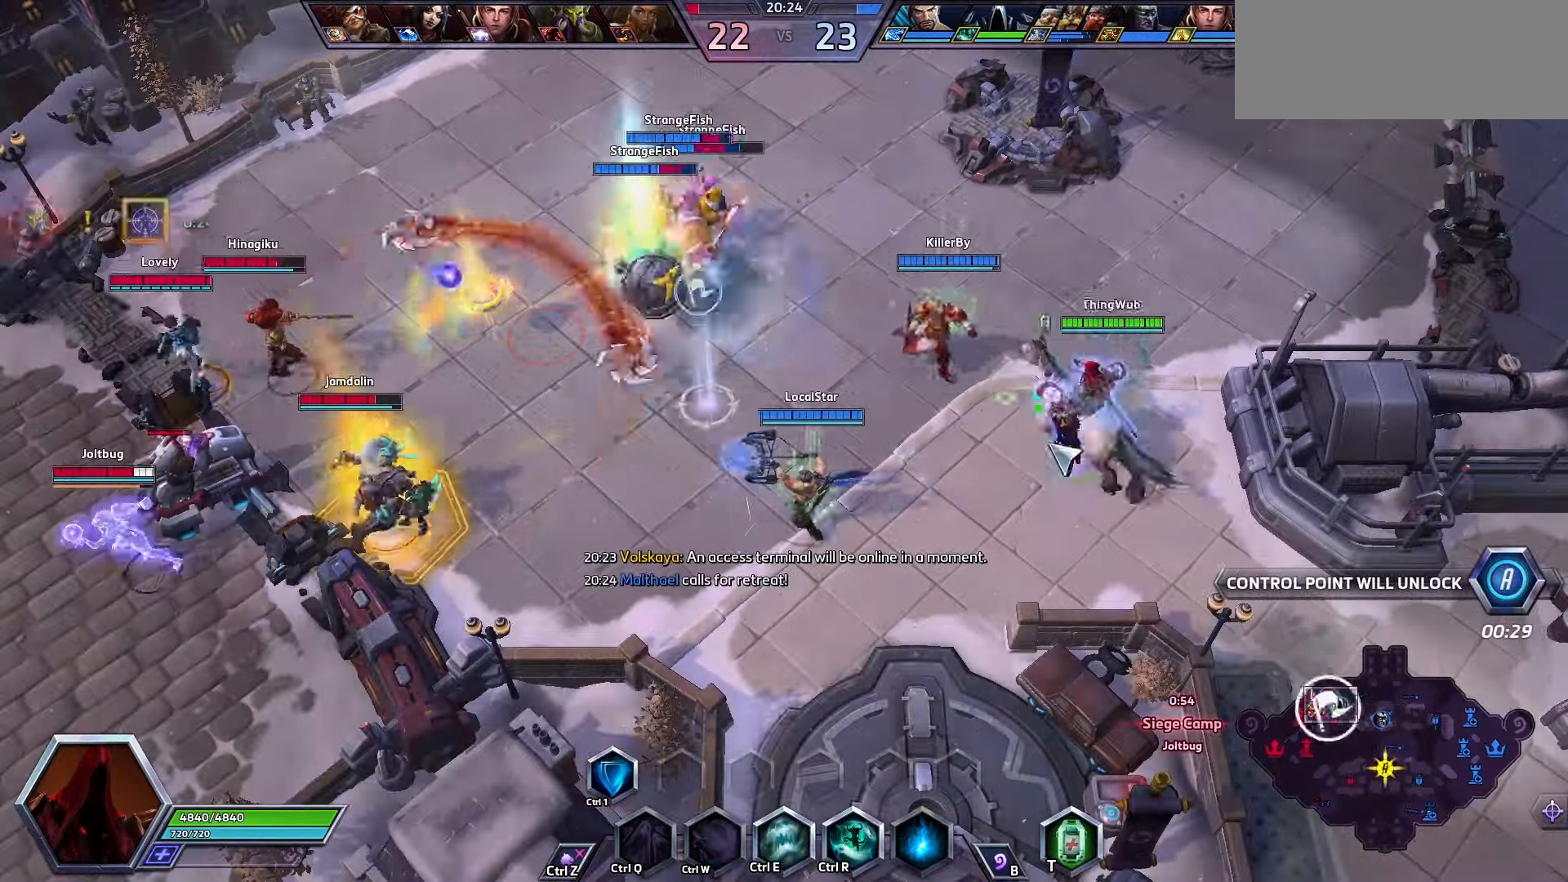
{"keys": ["space"], "events": [[233, "space", "down"]]}
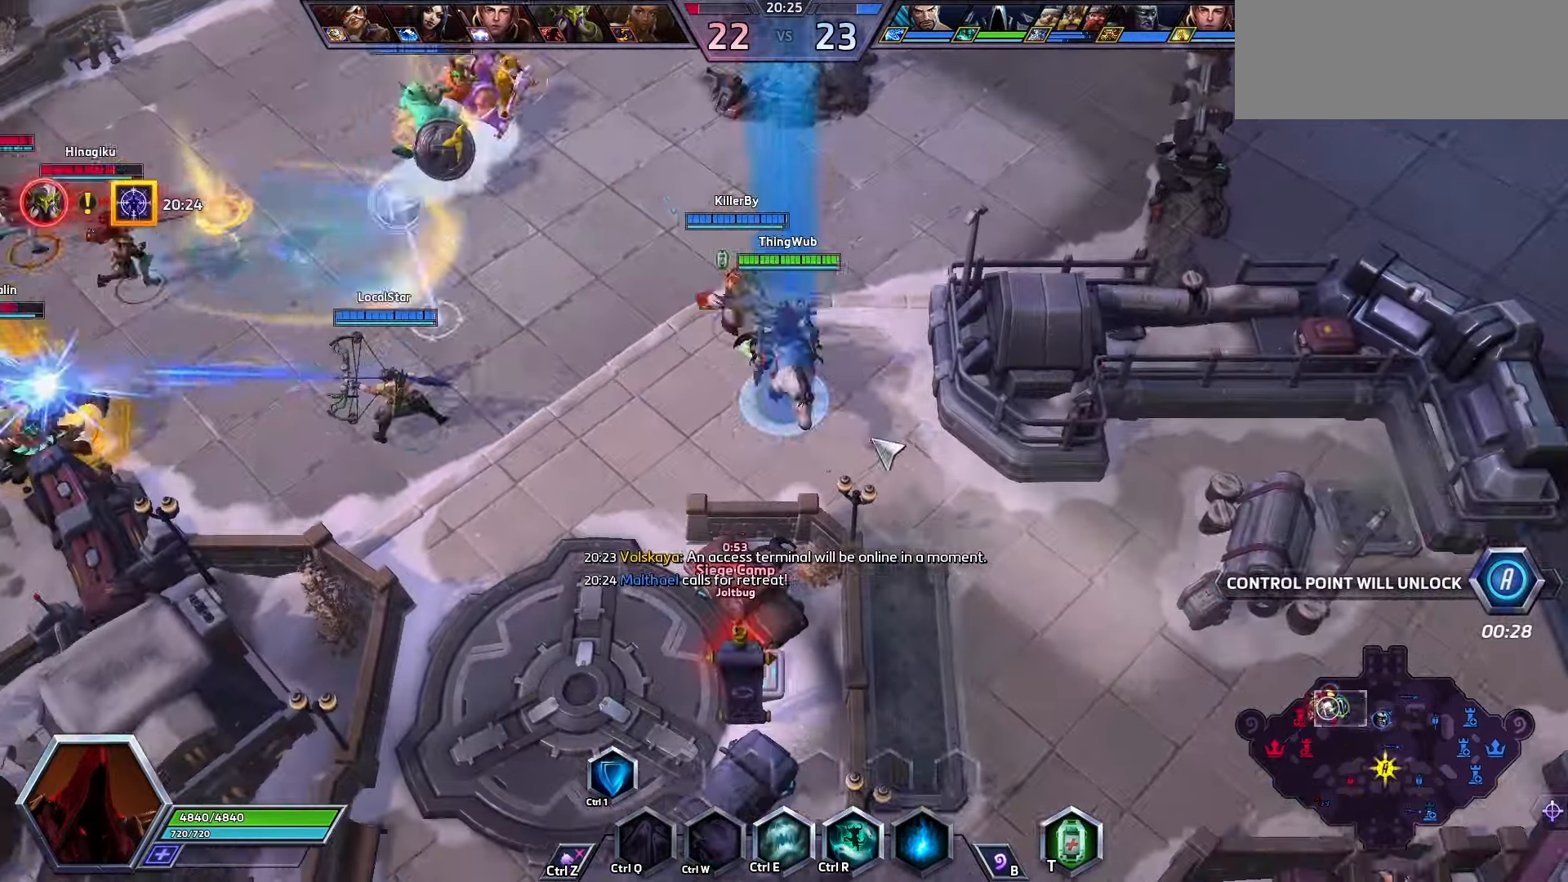
{"keys": [], "events": [[100, "space", "up"], [233, "v", "down"], [333, "v", "up"]]}
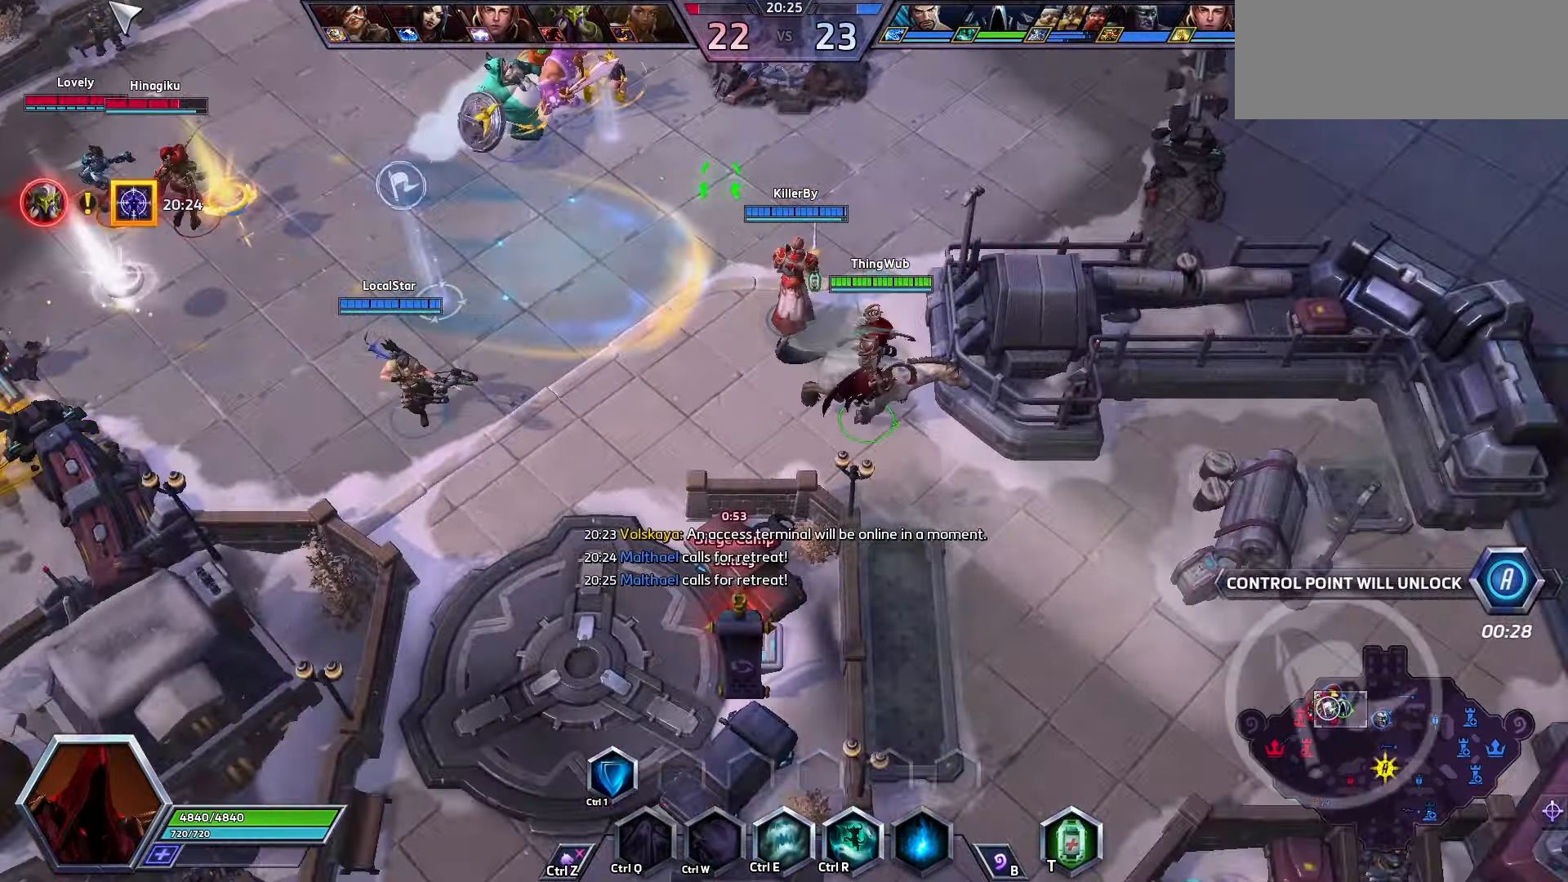
{"keys": [], "events": []}
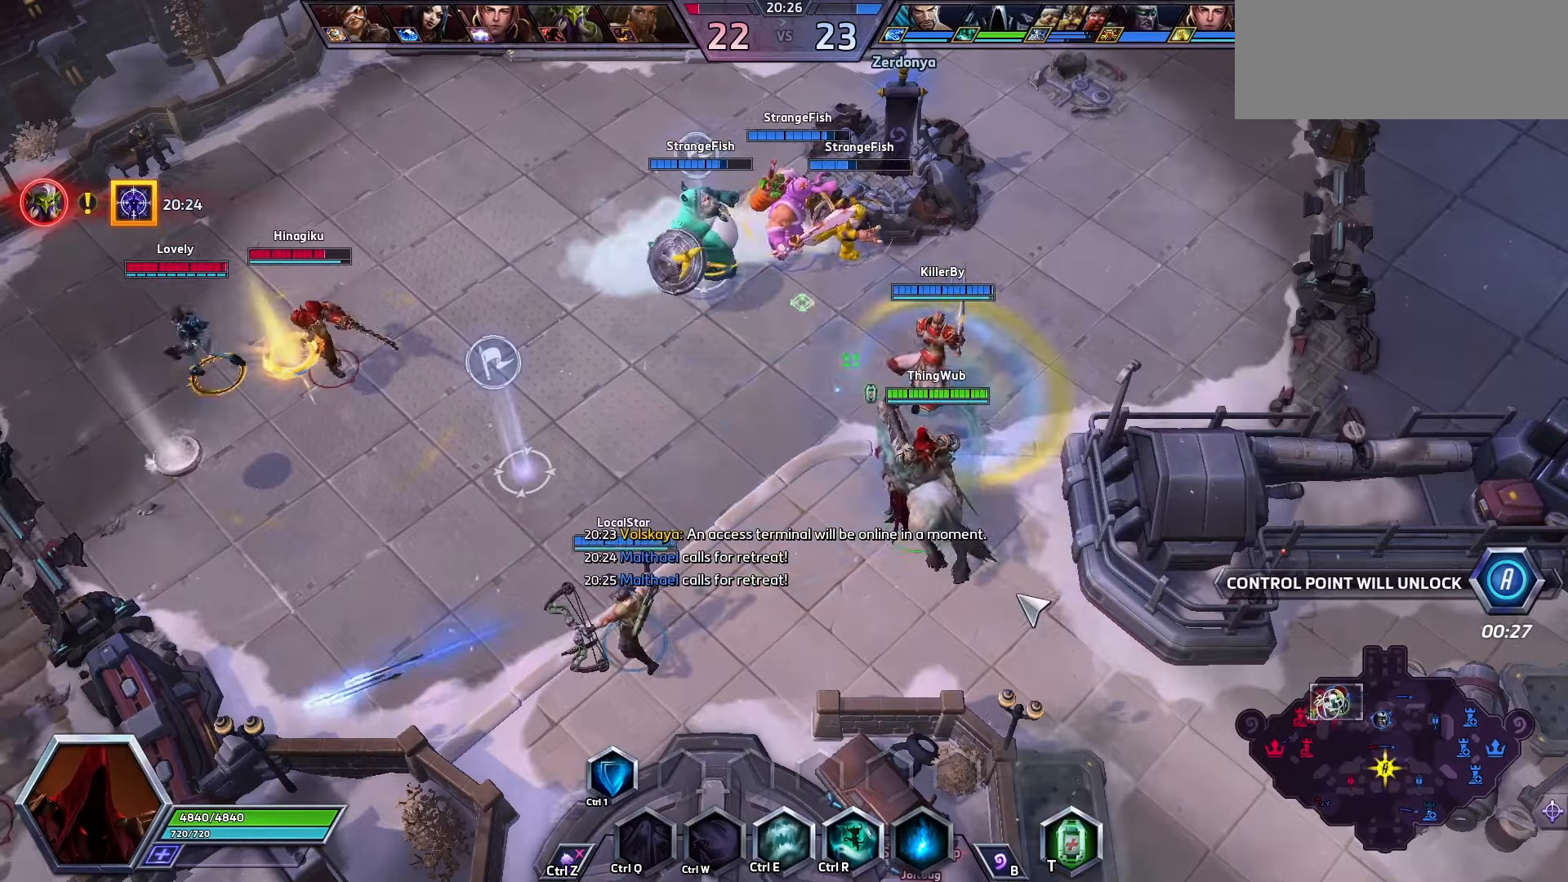
{"keys": ["space"], "events": [[100, "space", "down"]]}
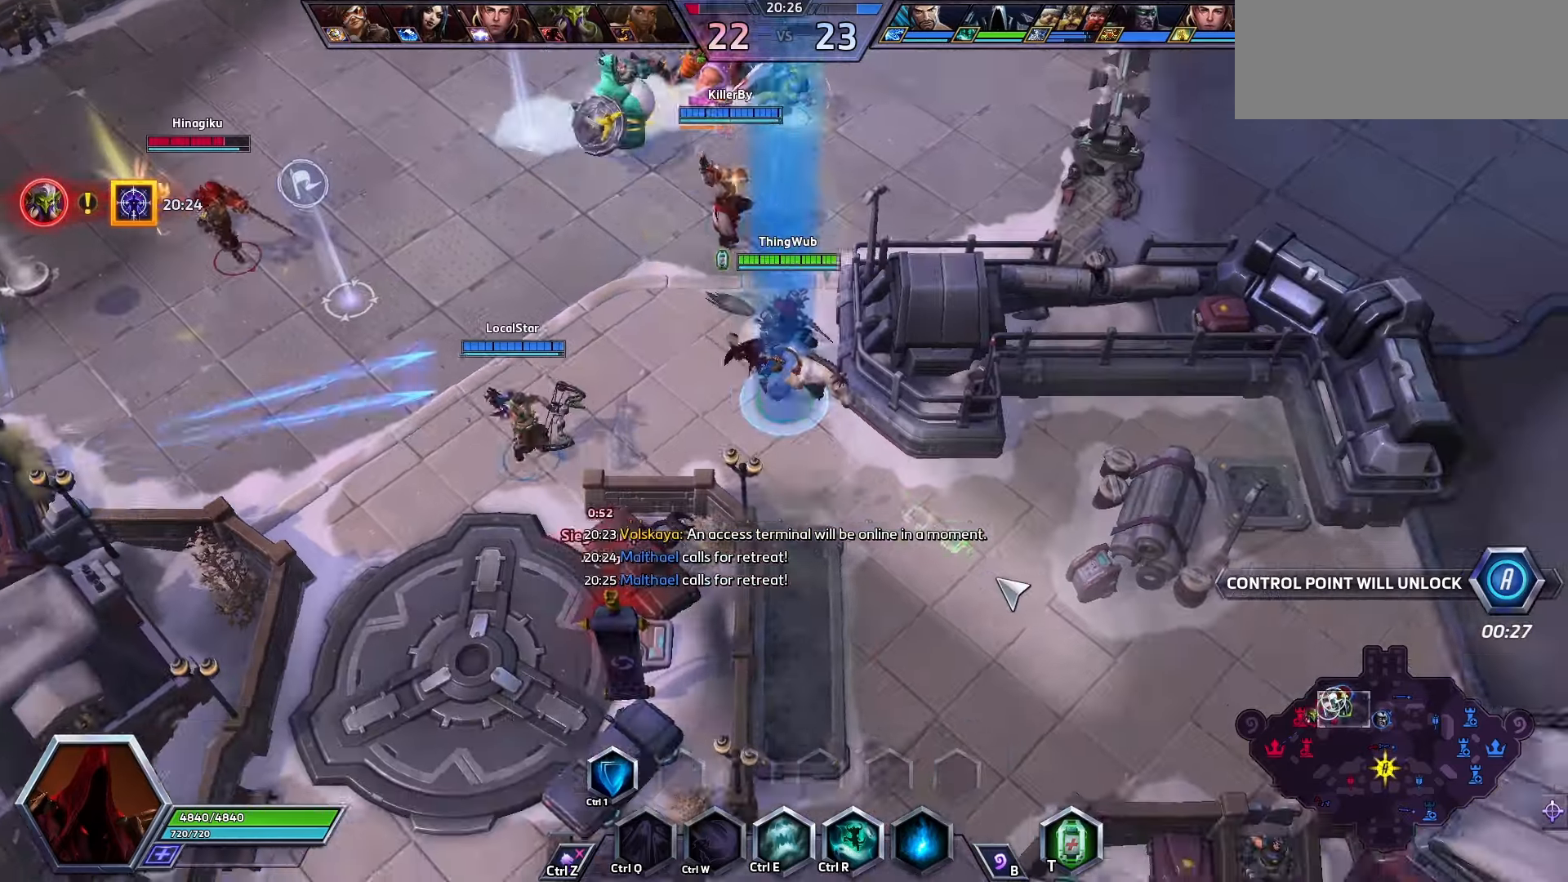
{"keys": ["space"], "events": []}
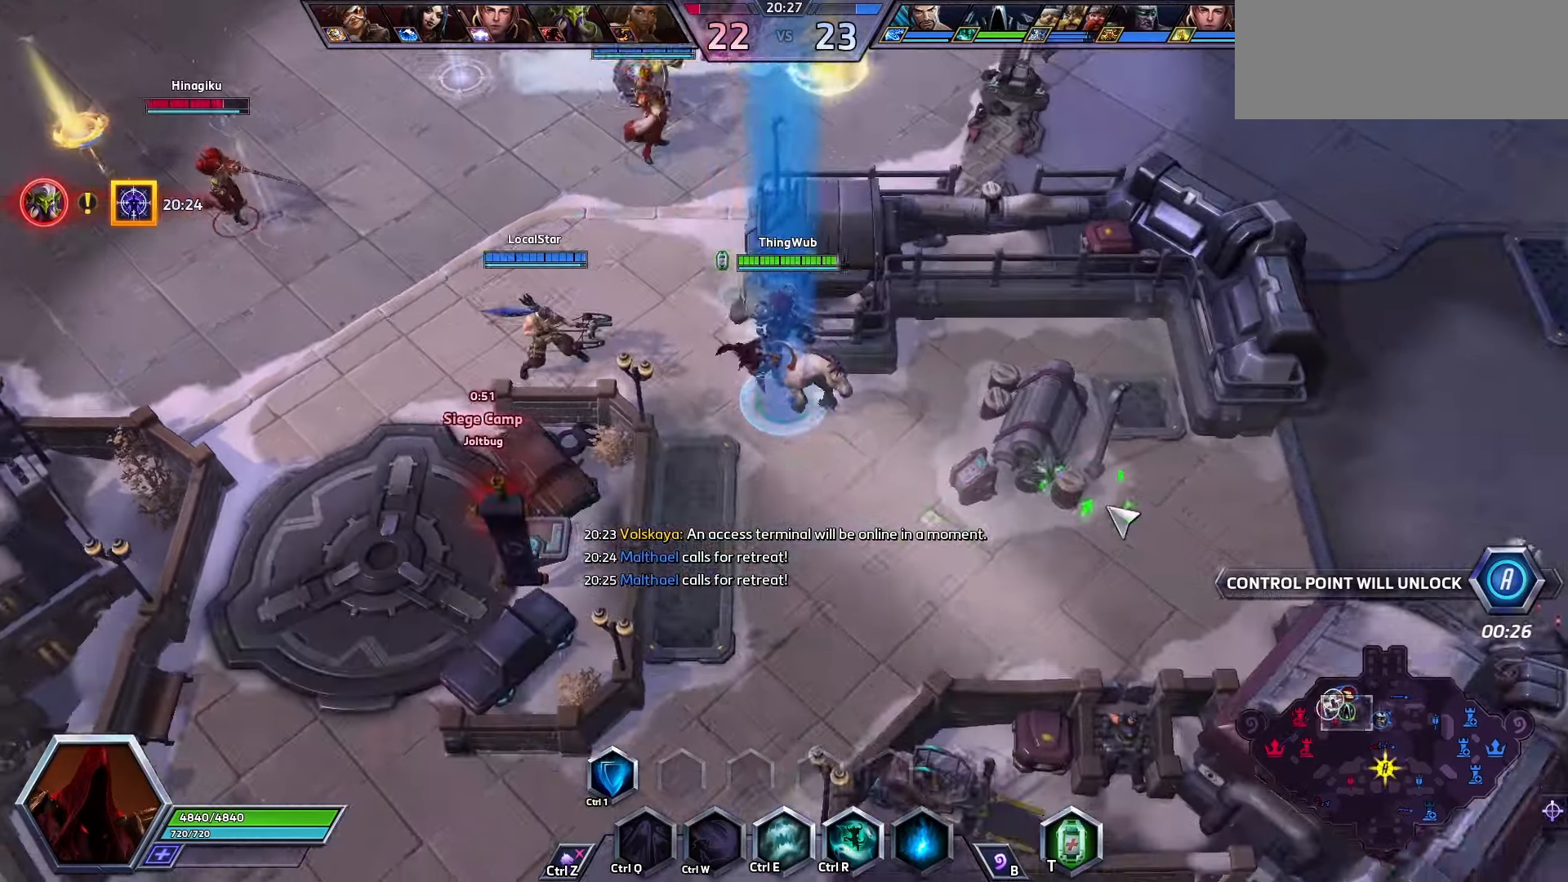
{"keys": ["space"], "events": []}